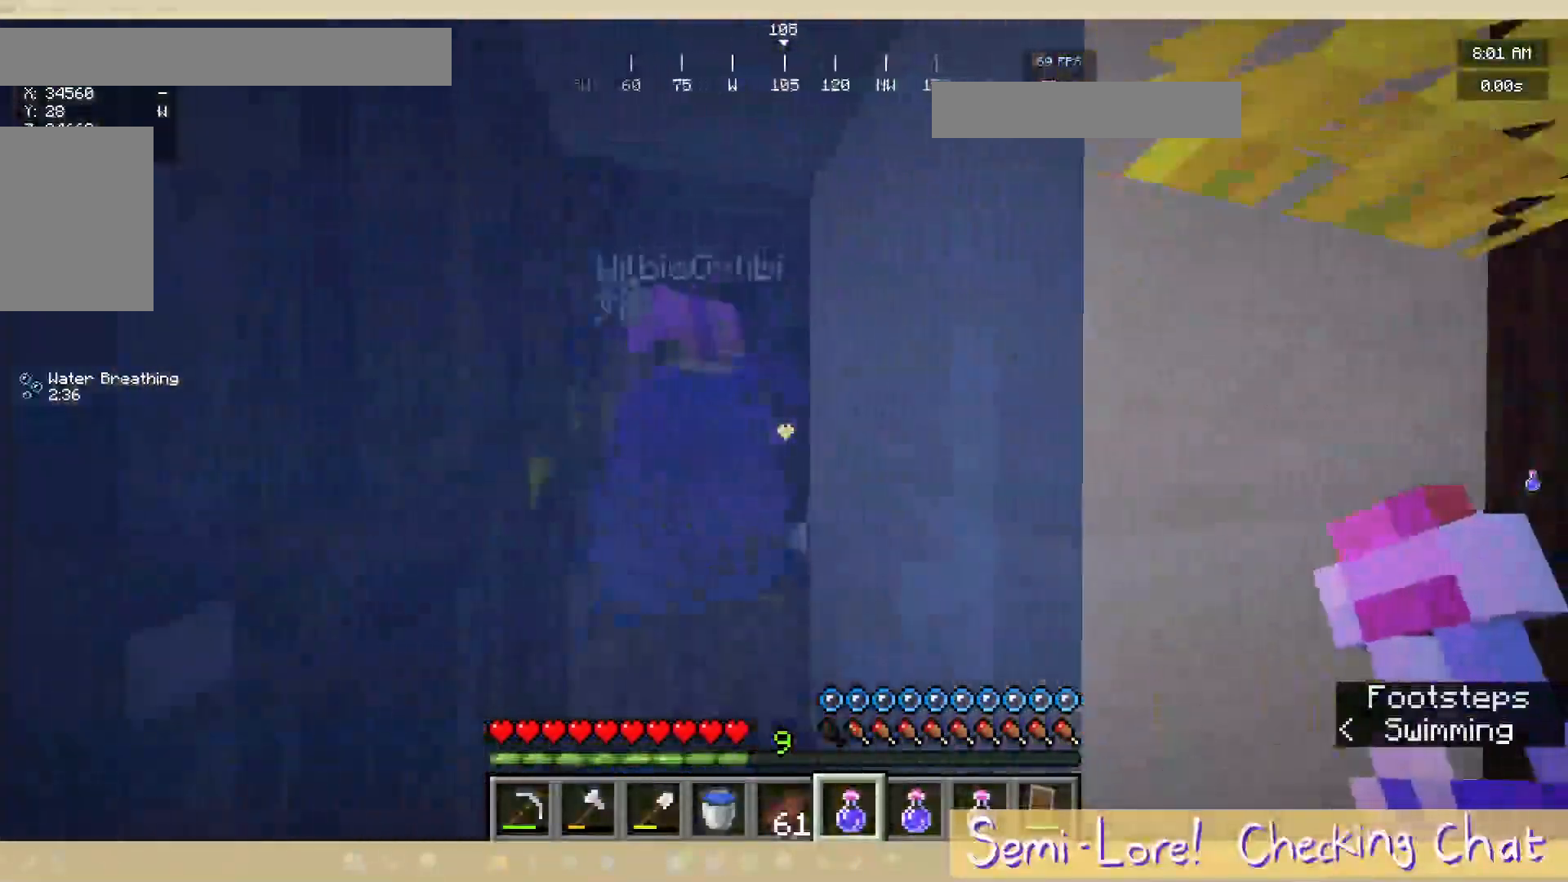
Gameplay with keyboard and mouse; each line is a JSON object with the keys and mouse buttons held at the frame after it. "events" lists presses ("down") and releases ("up") of "a", "d", "s", "w", "mouse_left" and "mouse_right" between this image and that frame as [ms after this image, input, new state], when the widget could be followed in between. "mouse_left", "mouse_right" = the "left", "right" buttons of the "mouse" list. No other keys are recorded. Fast repeated clicks can show as one long hold. Mouse movement is not recorded.
{"keys": ["w"], "mouse": [], "events": []}
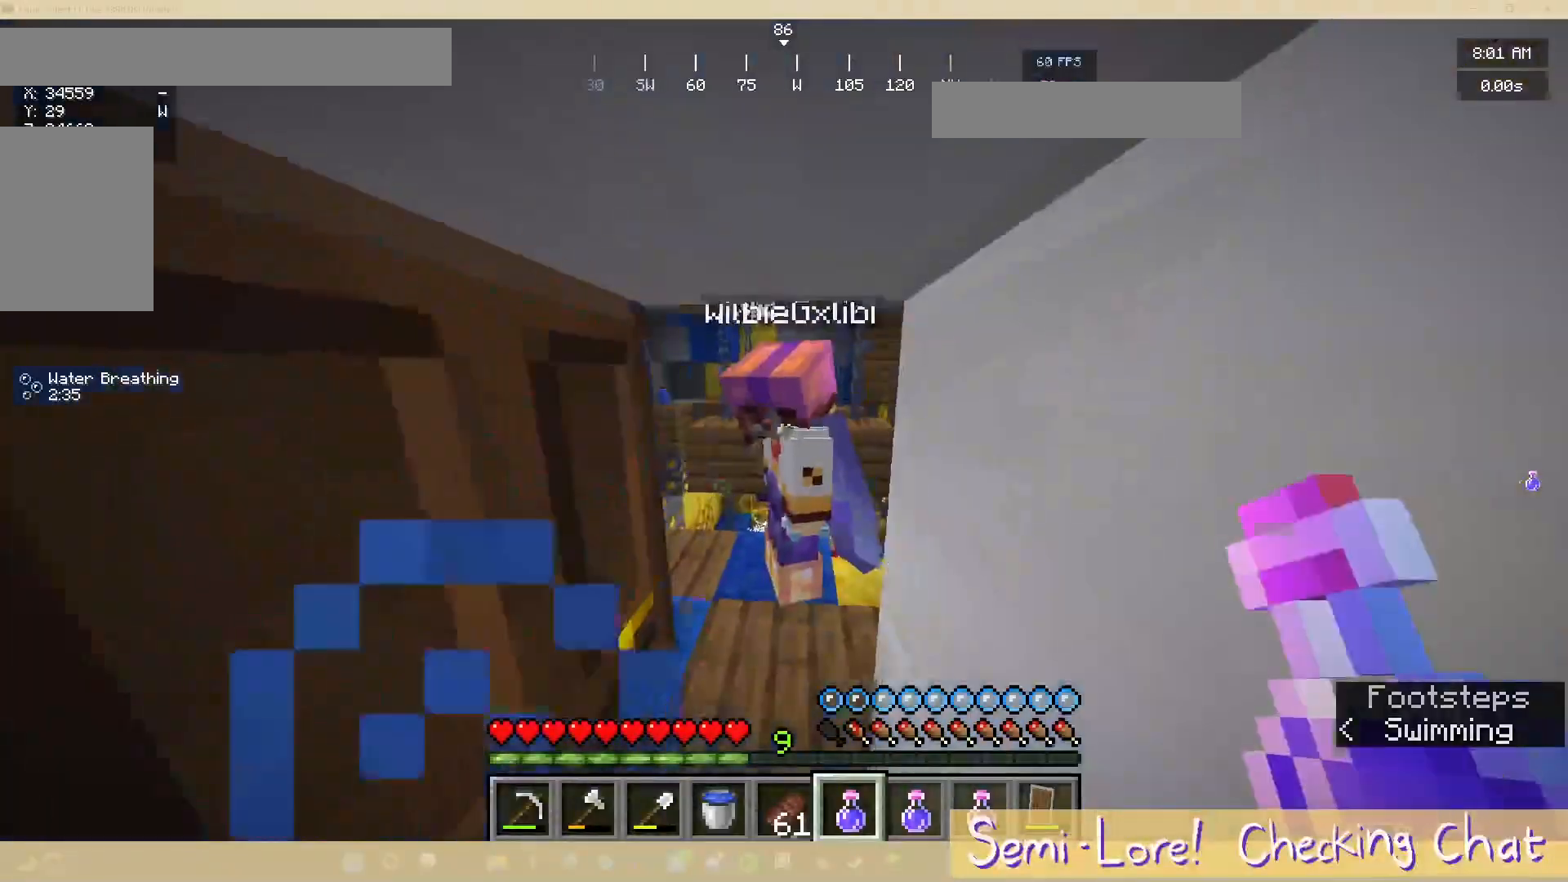
{"keys": [], "mouse": [], "events": [[217, "w", "up"]]}
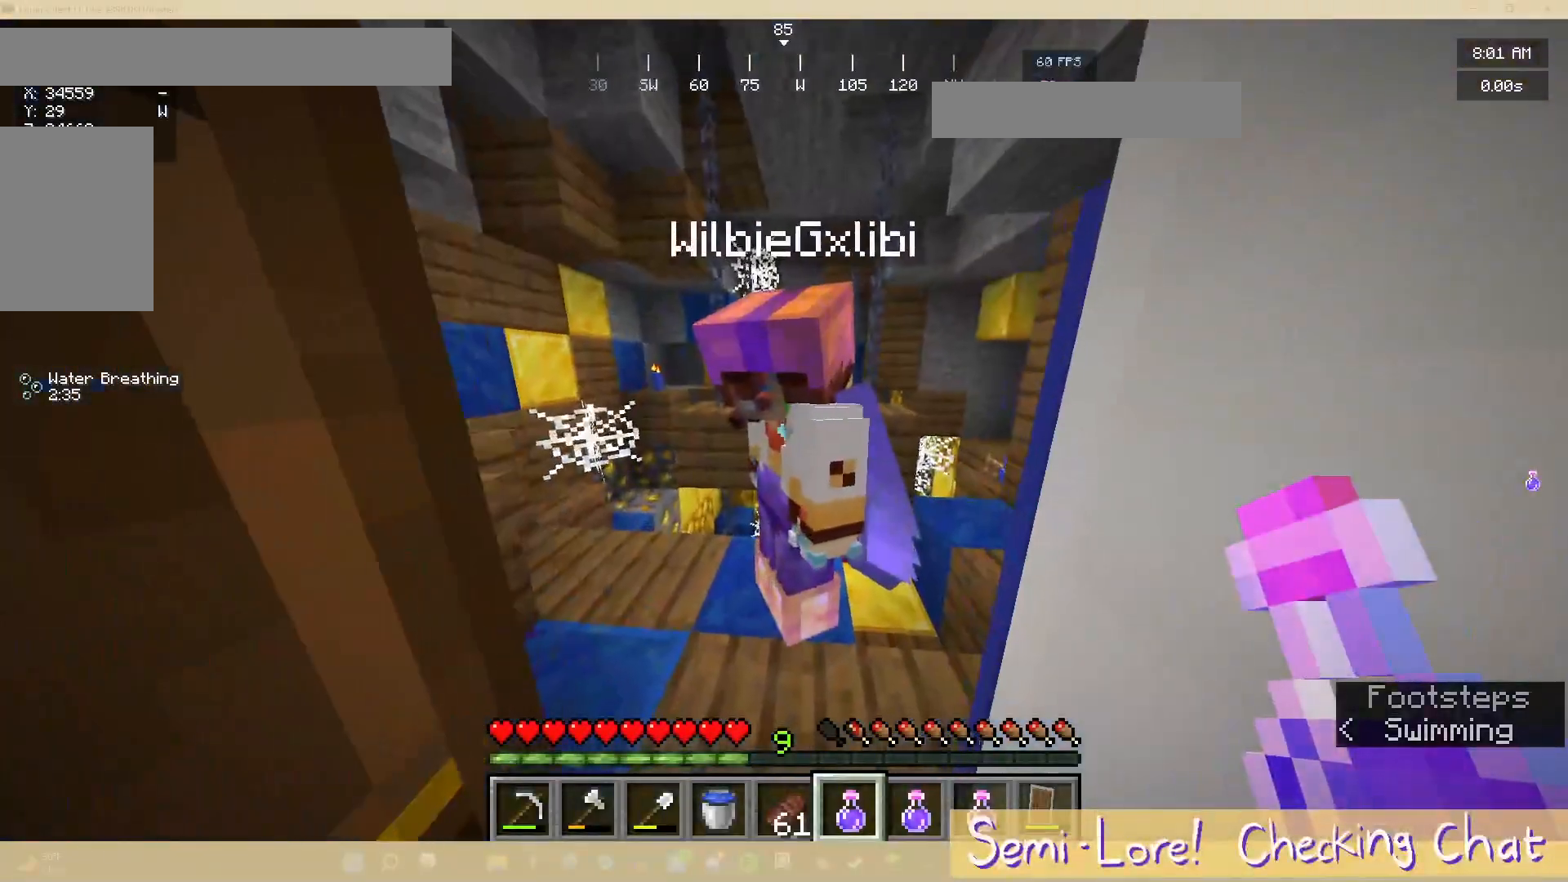
{"keys": [], "mouse": [], "events": [[50, "w", "down"], [200, "w", "up"]]}
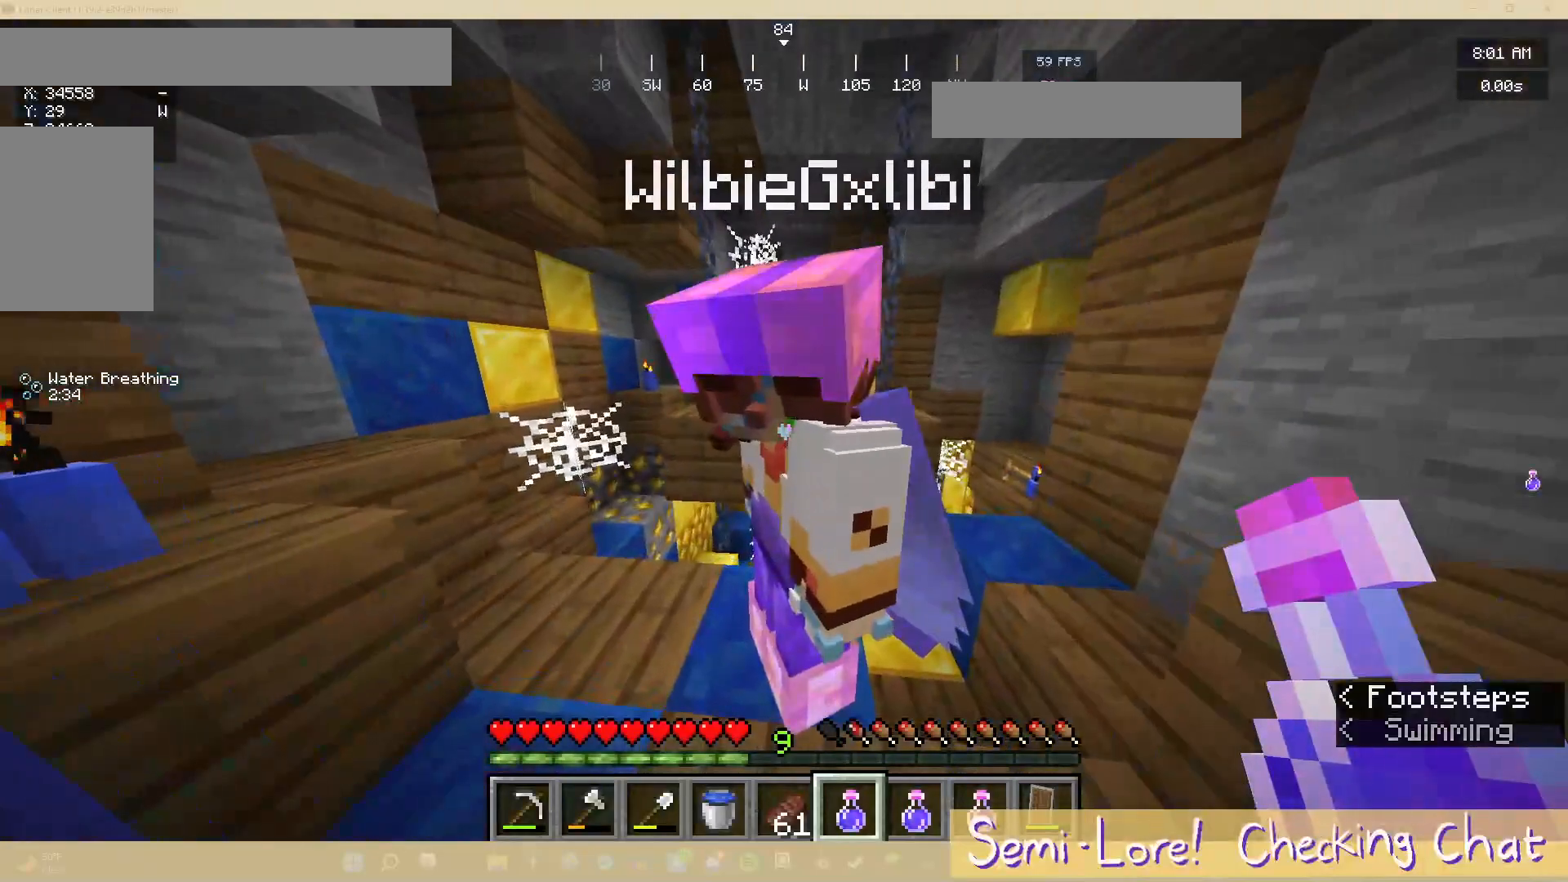
{"keys": [], "mouse": [], "events": []}
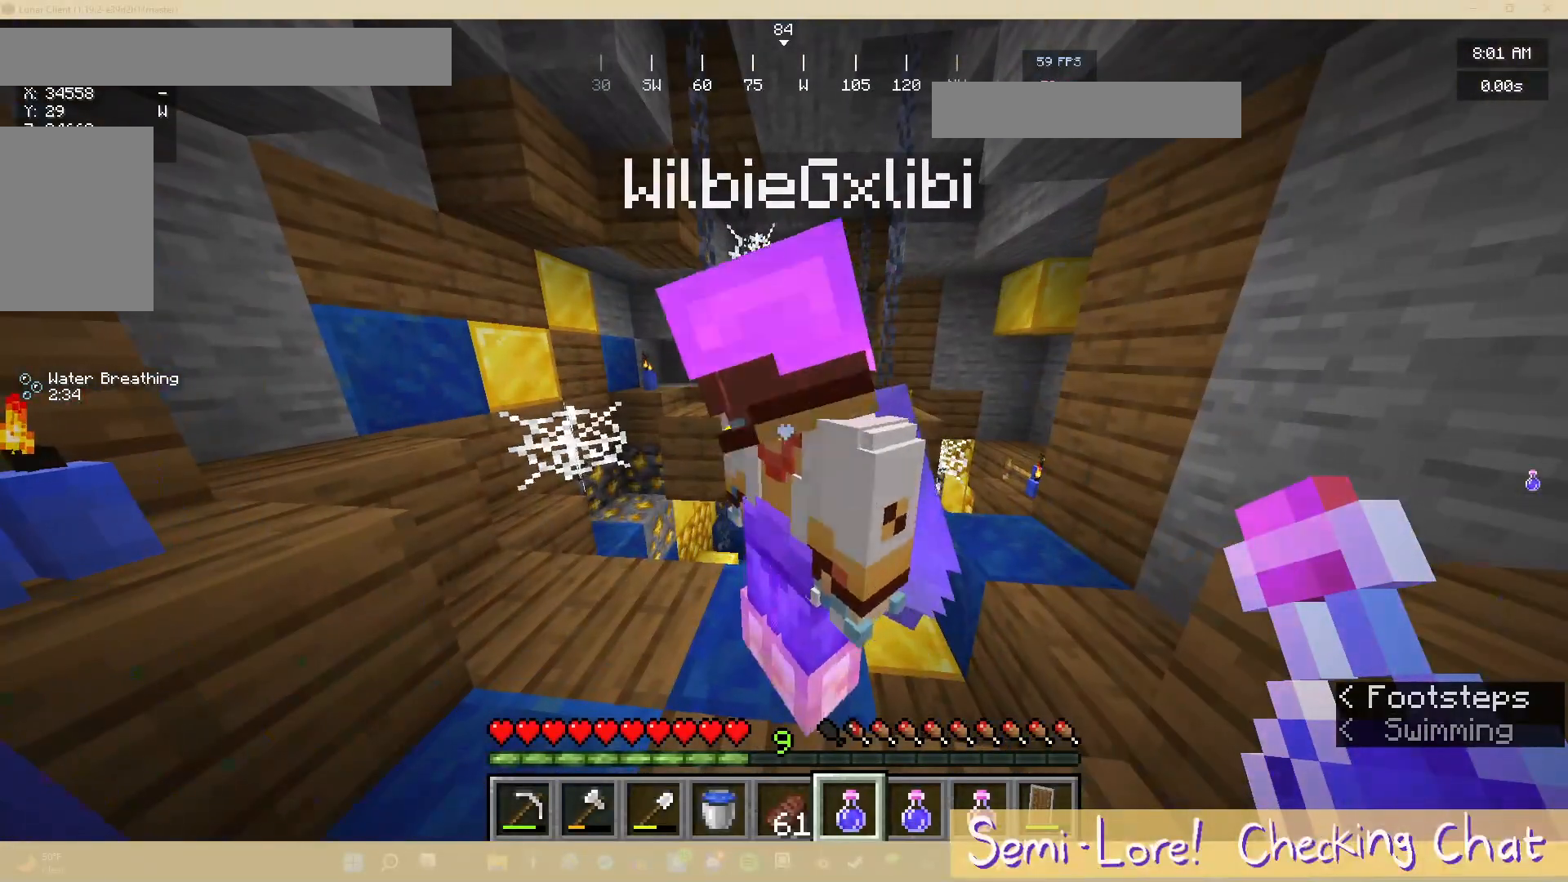
{"keys": [], "mouse": [], "events": []}
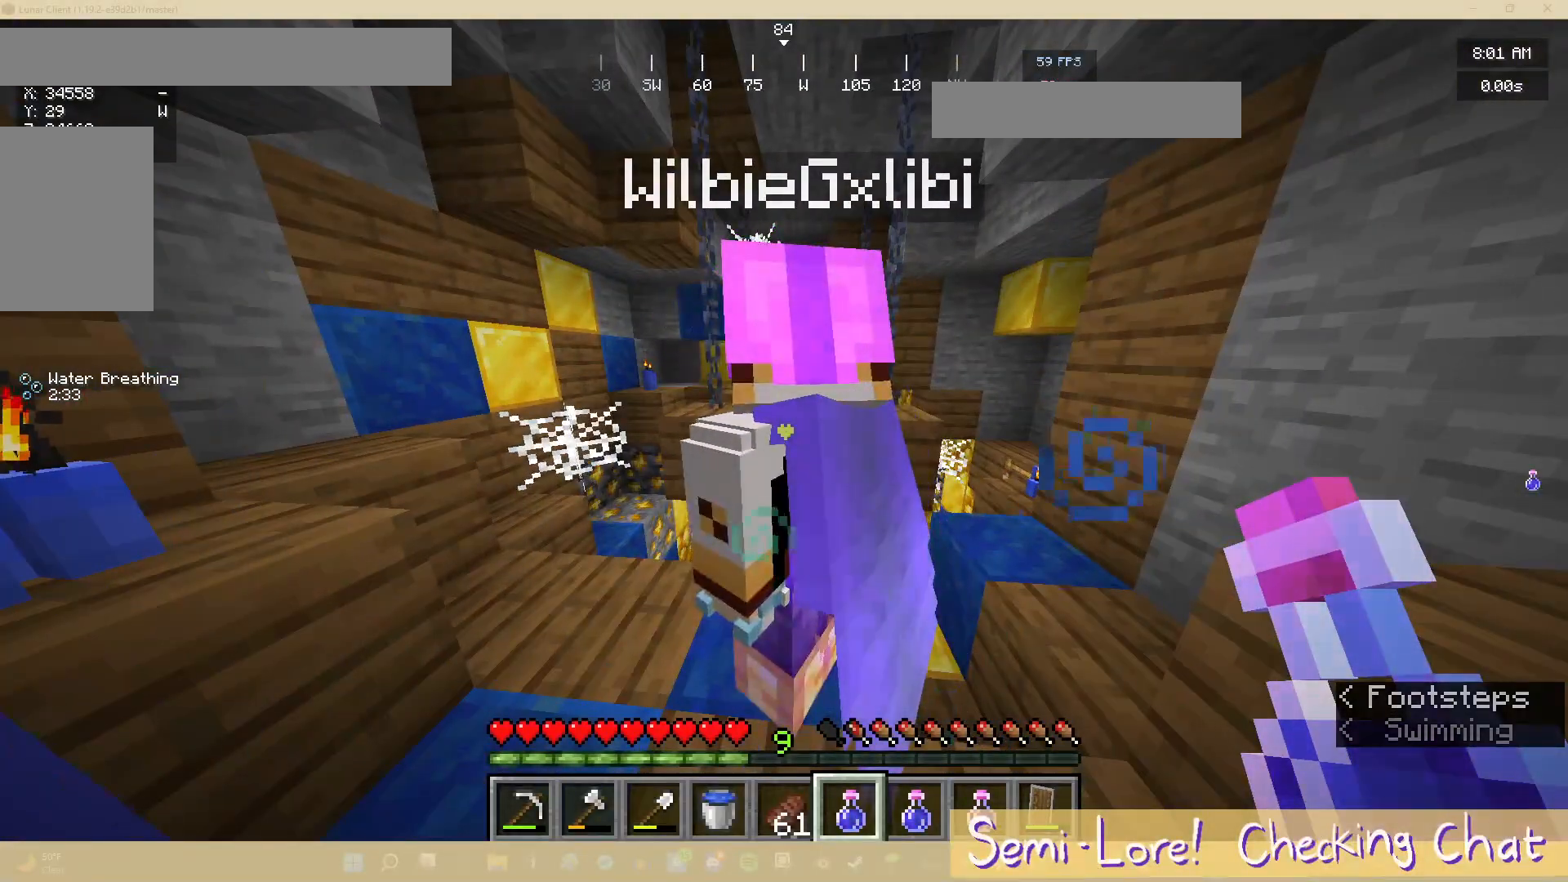
{"keys": [], "mouse": [], "events": []}
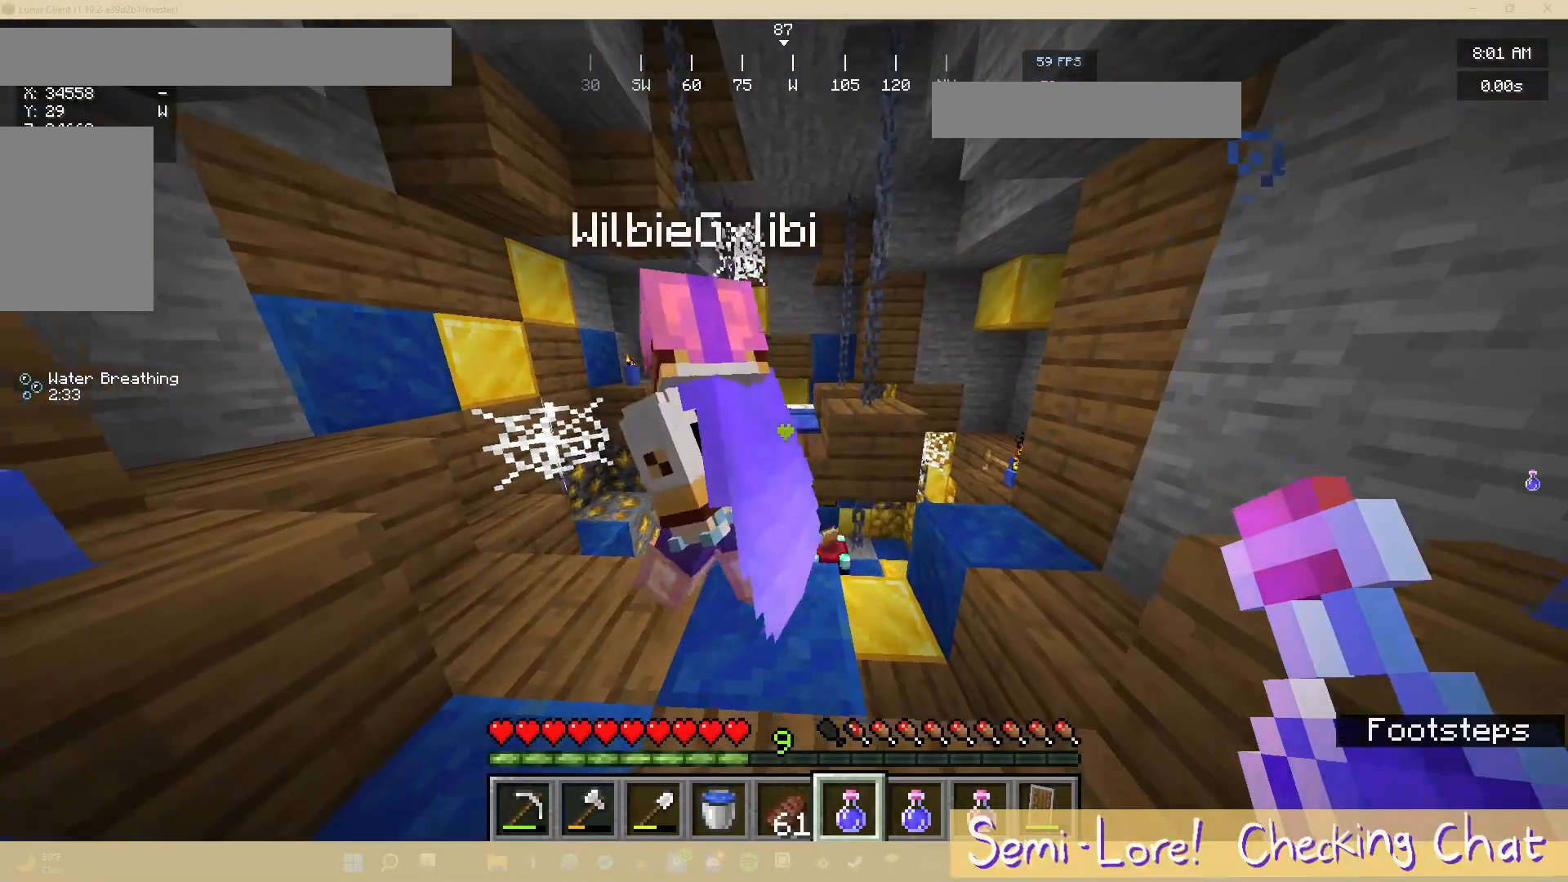
{"keys": ["w"], "mouse": [], "events": [[467, "w", "down"]]}
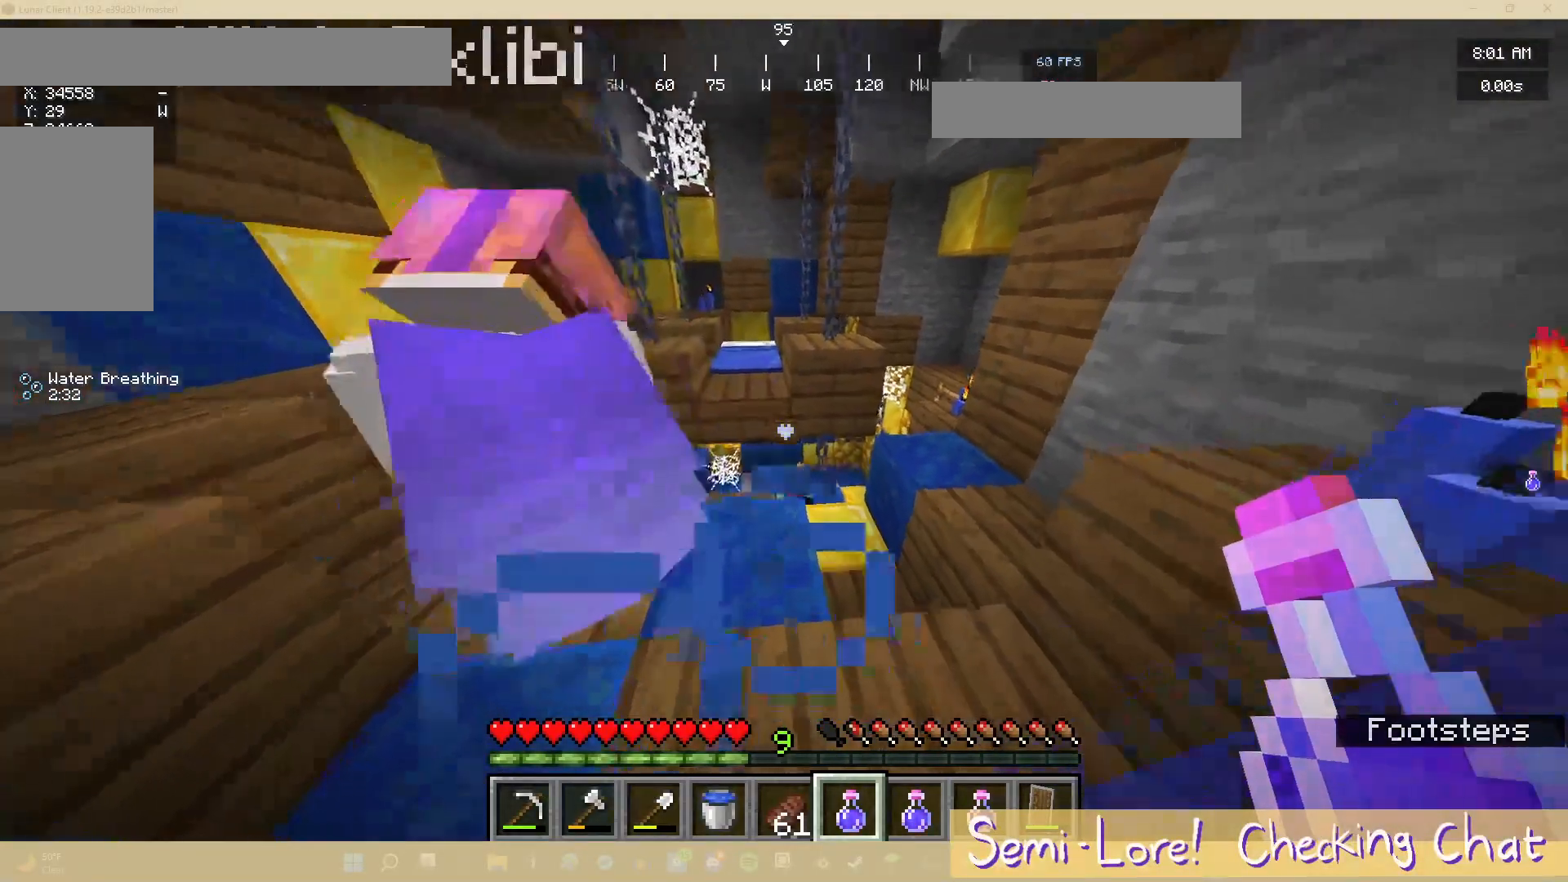
{"keys": [], "mouse": [], "events": [[367, "w", "up"]]}
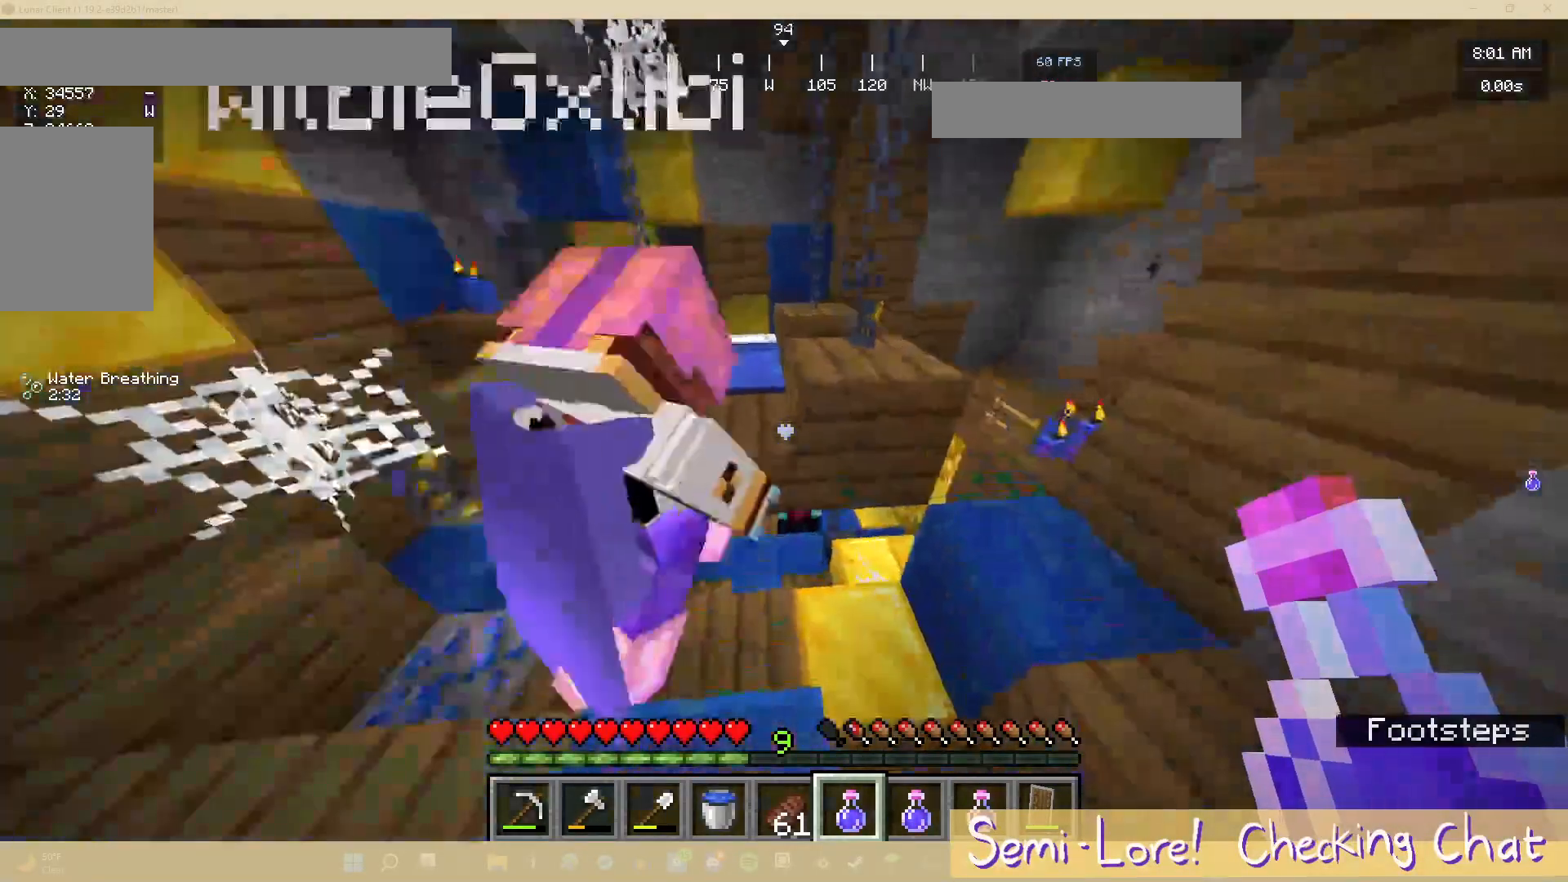
{"keys": [], "mouse": [], "events": []}
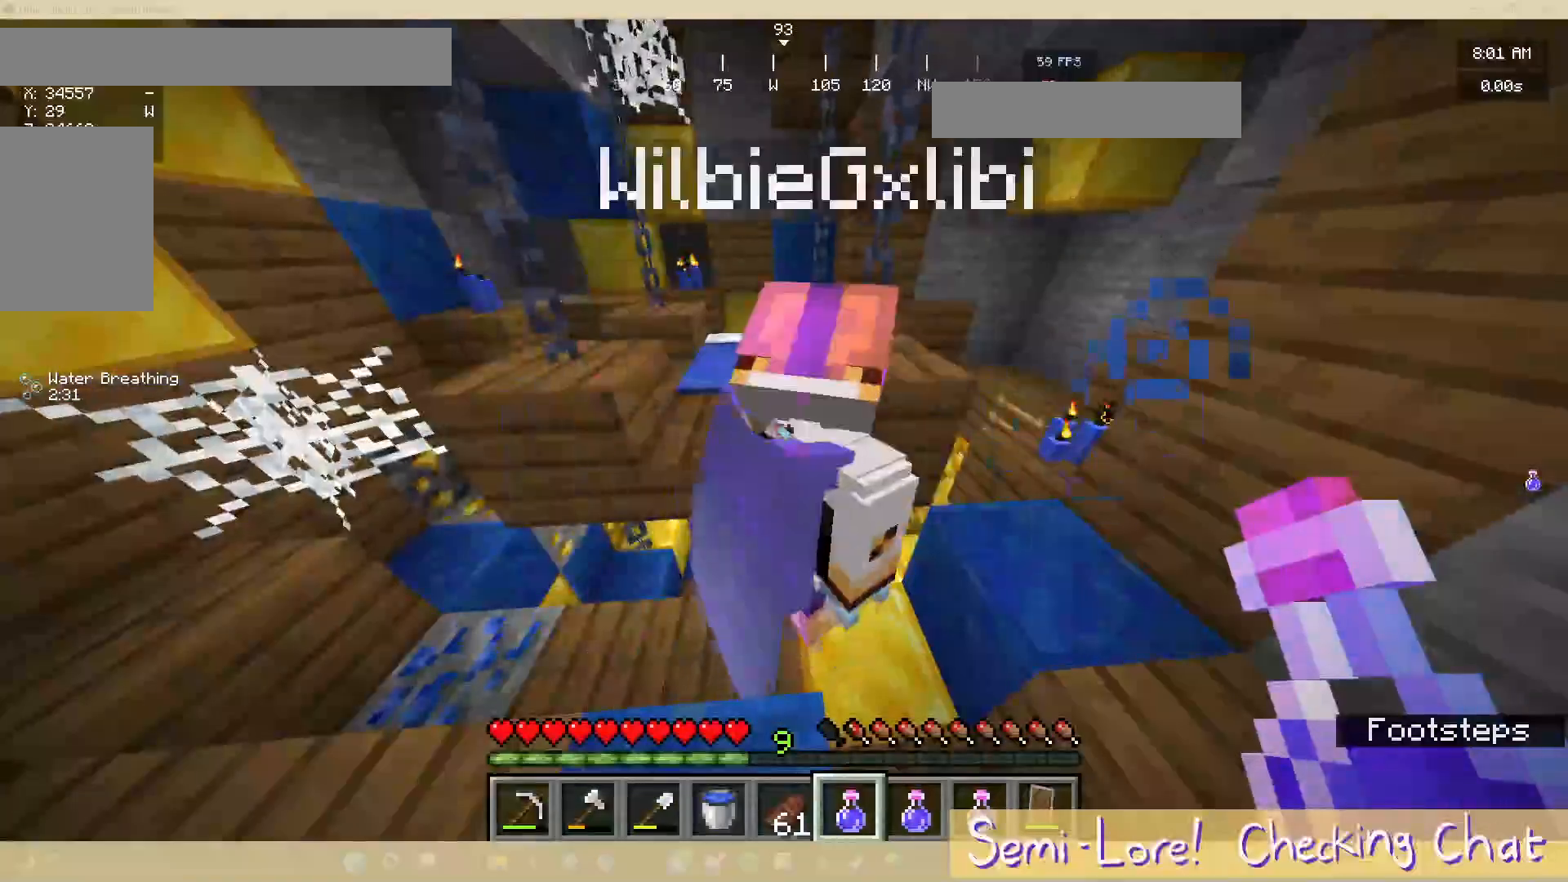
{"keys": [], "mouse": [], "events": []}
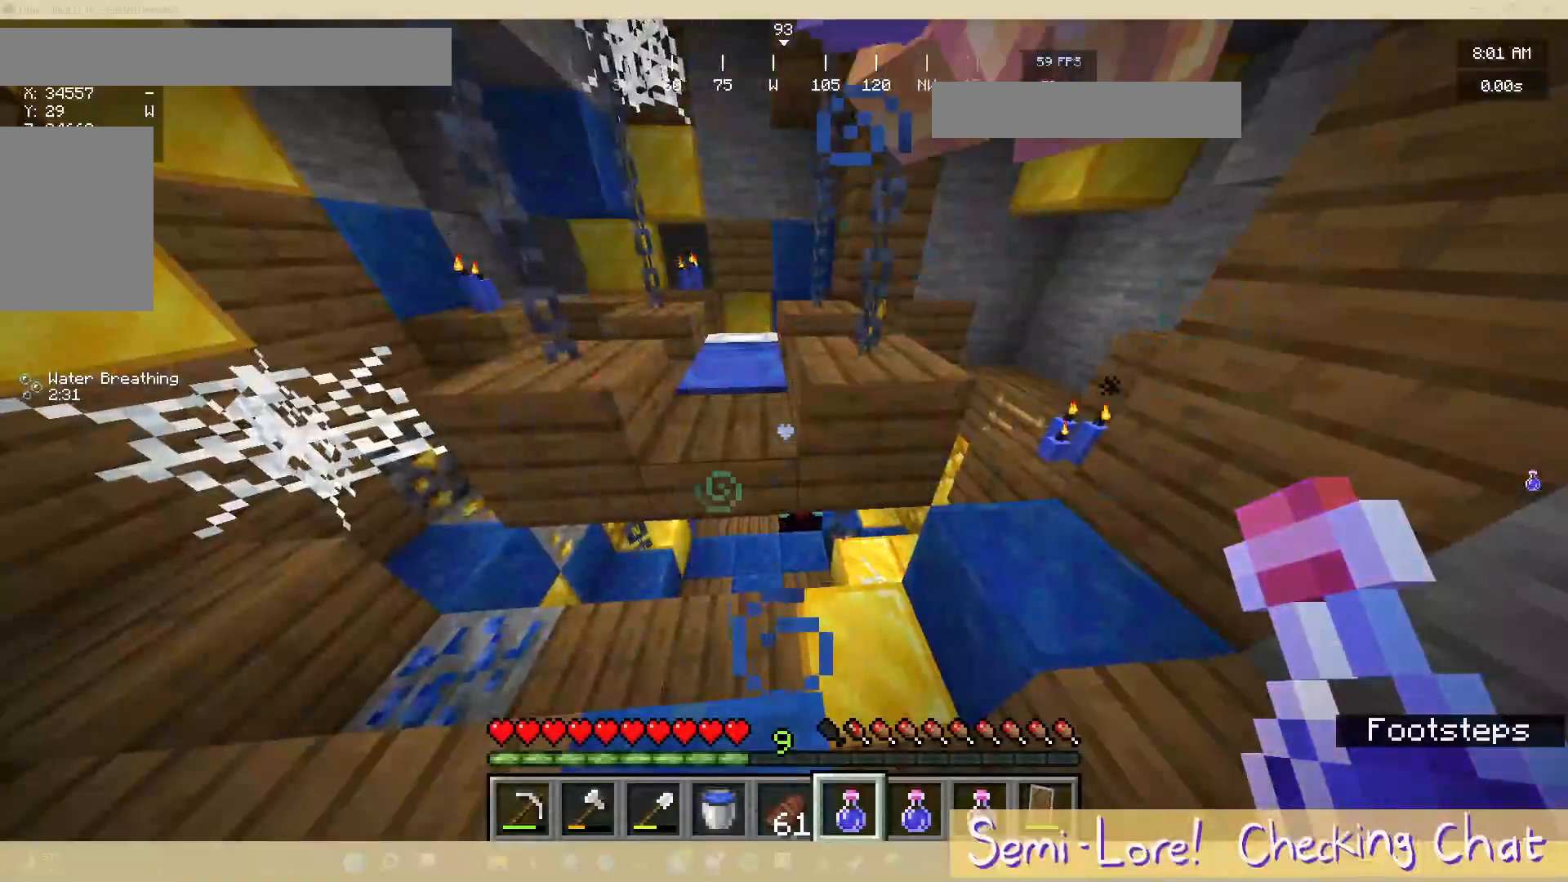
{"keys": ["a"], "mouse": [], "events": [[183, "s", "down"], [433, "s", "up"], [500, "a", "down"]]}
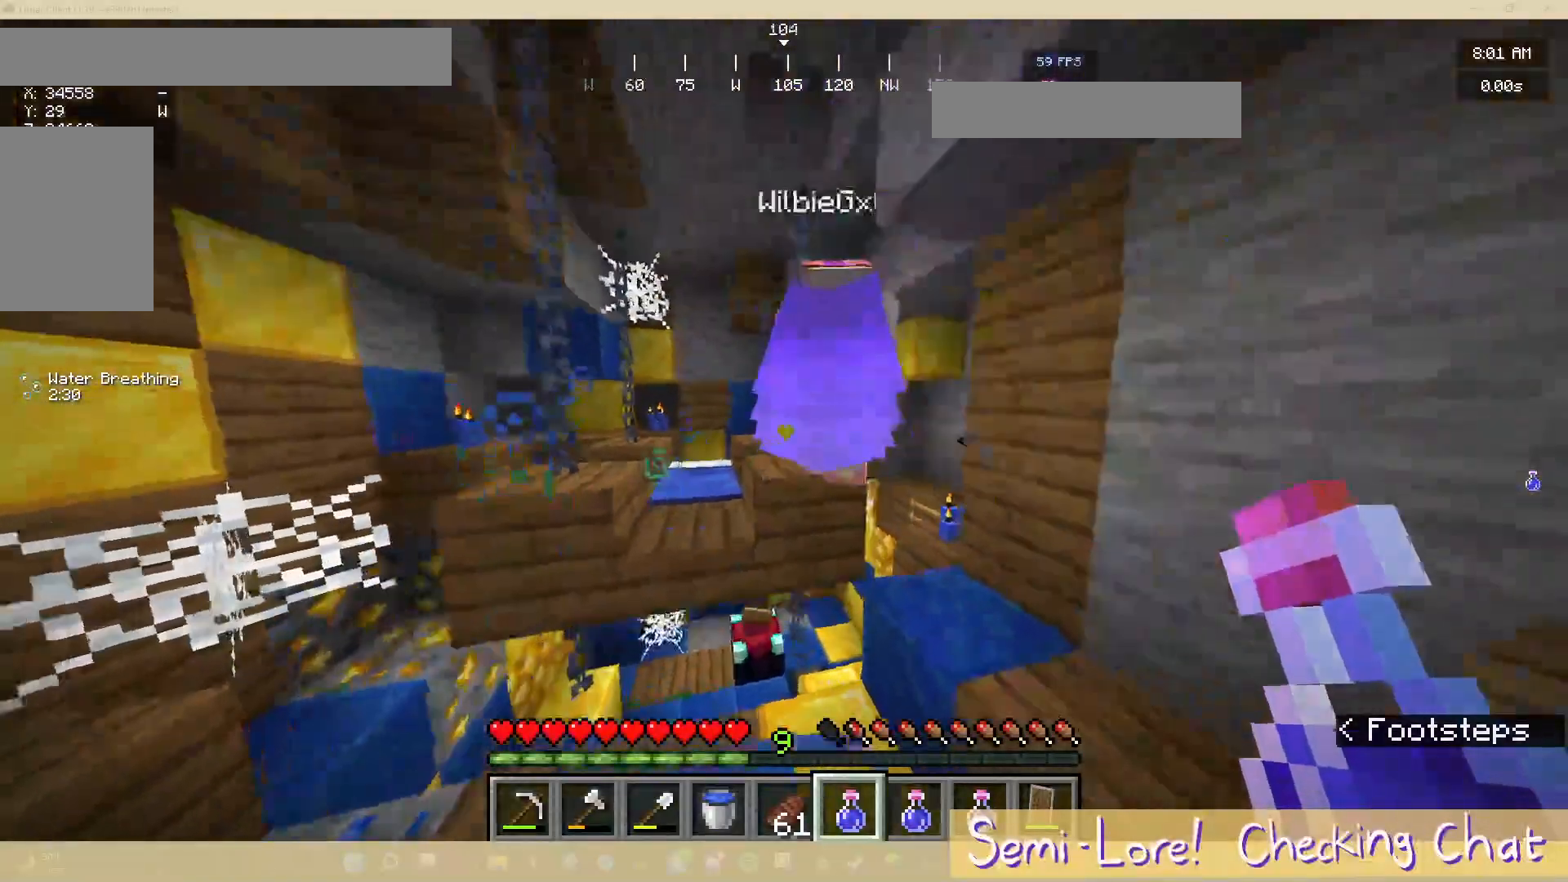
{"keys": [], "mouse": [], "events": [[267, "a", "up"]]}
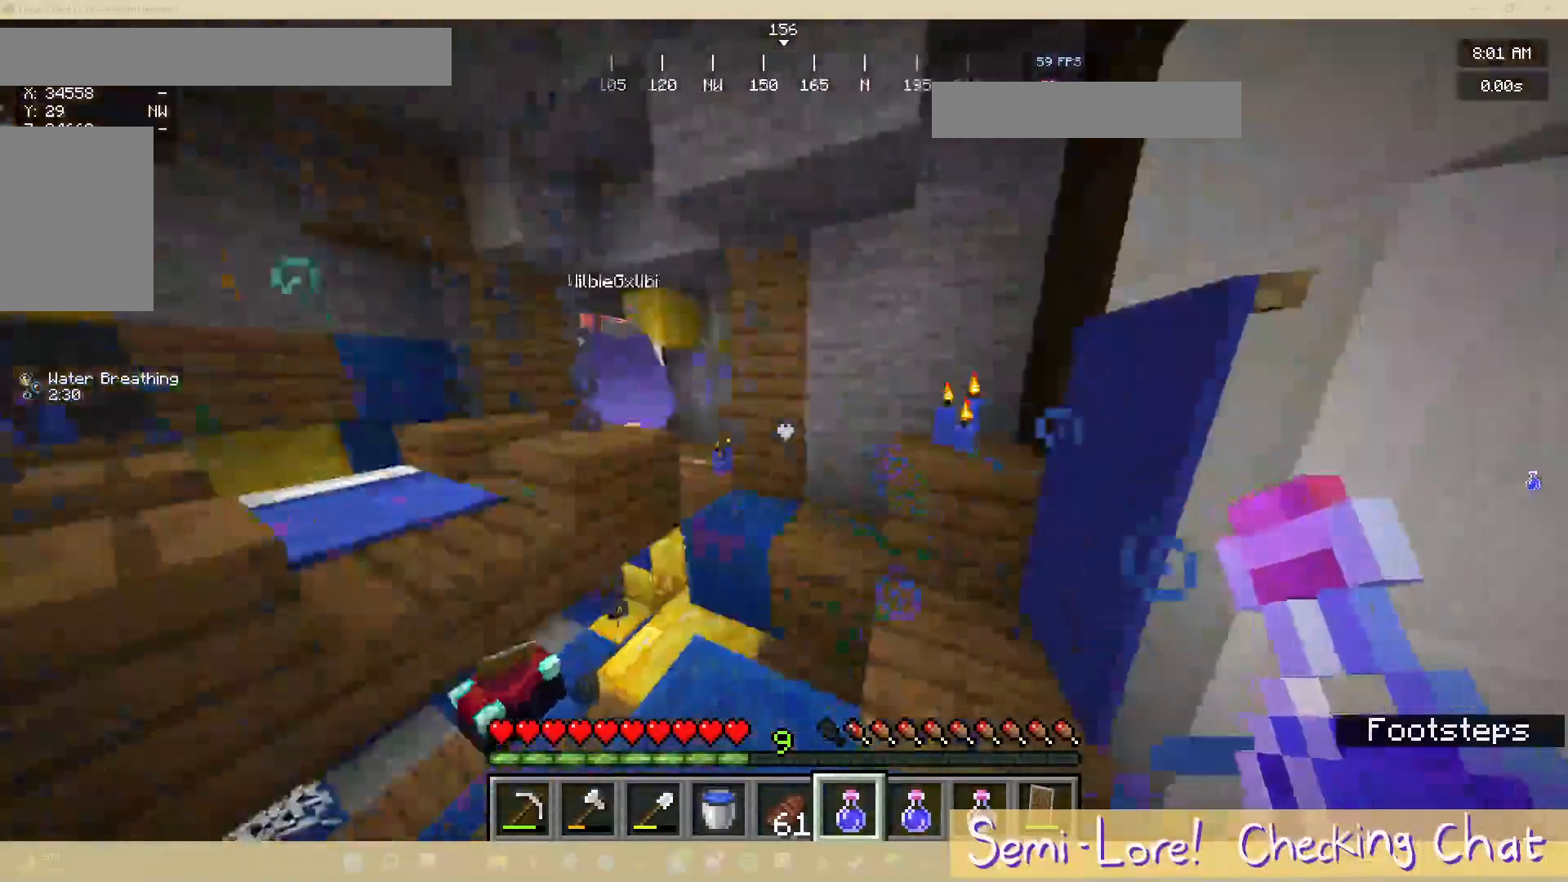
{"keys": ["d", "w"], "mouse": [], "events": [[333, "w", "down"], [467, "d", "down"]]}
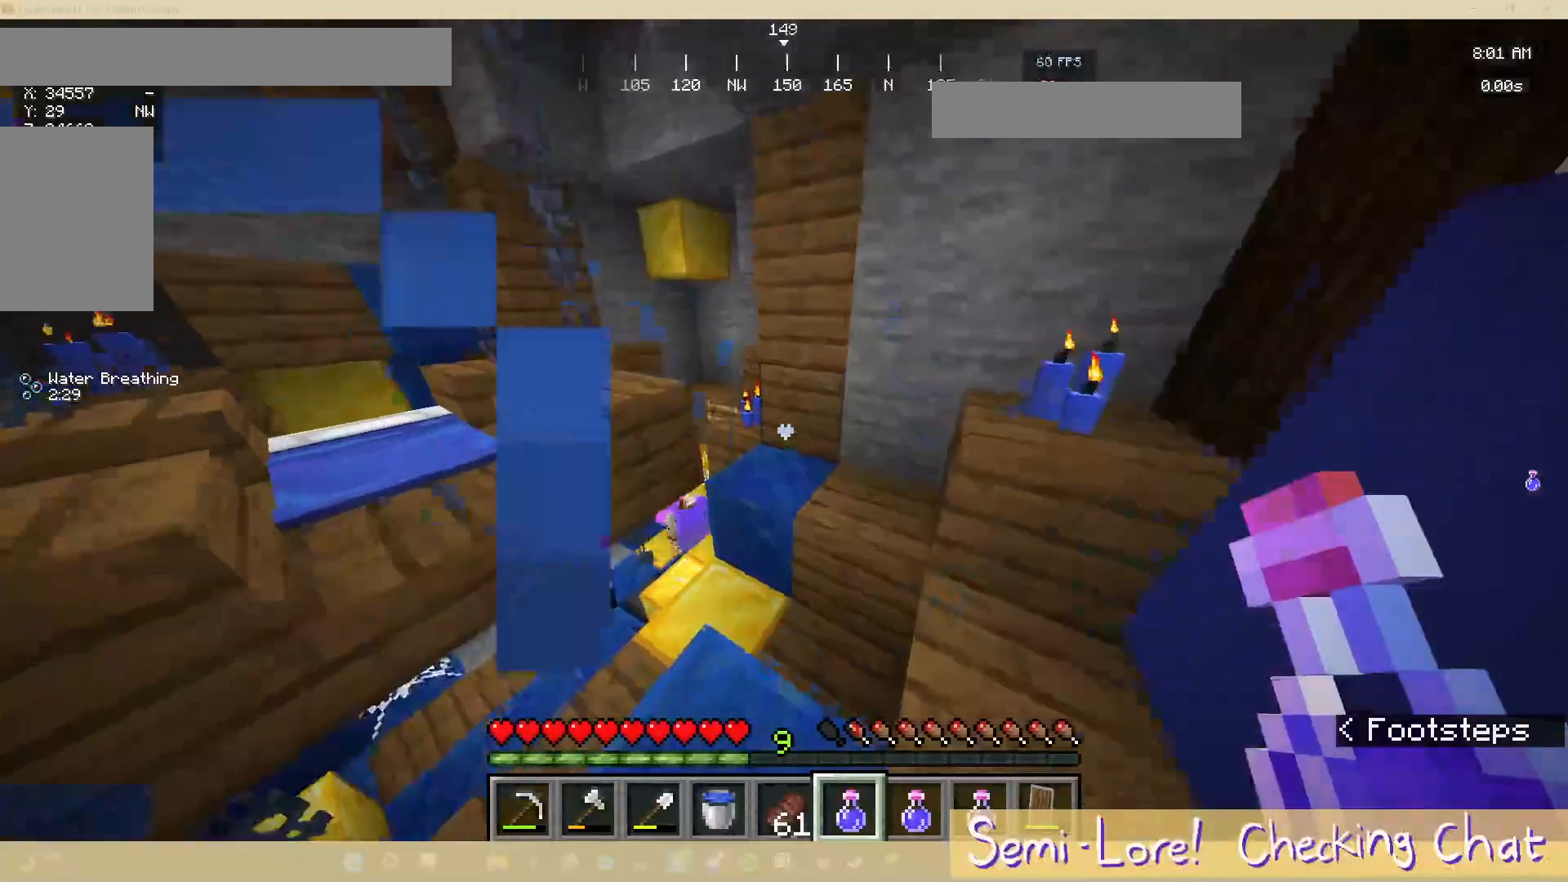
{"keys": [], "mouse": [], "events": [[283, "d", "up"], [483, "w", "up"]]}
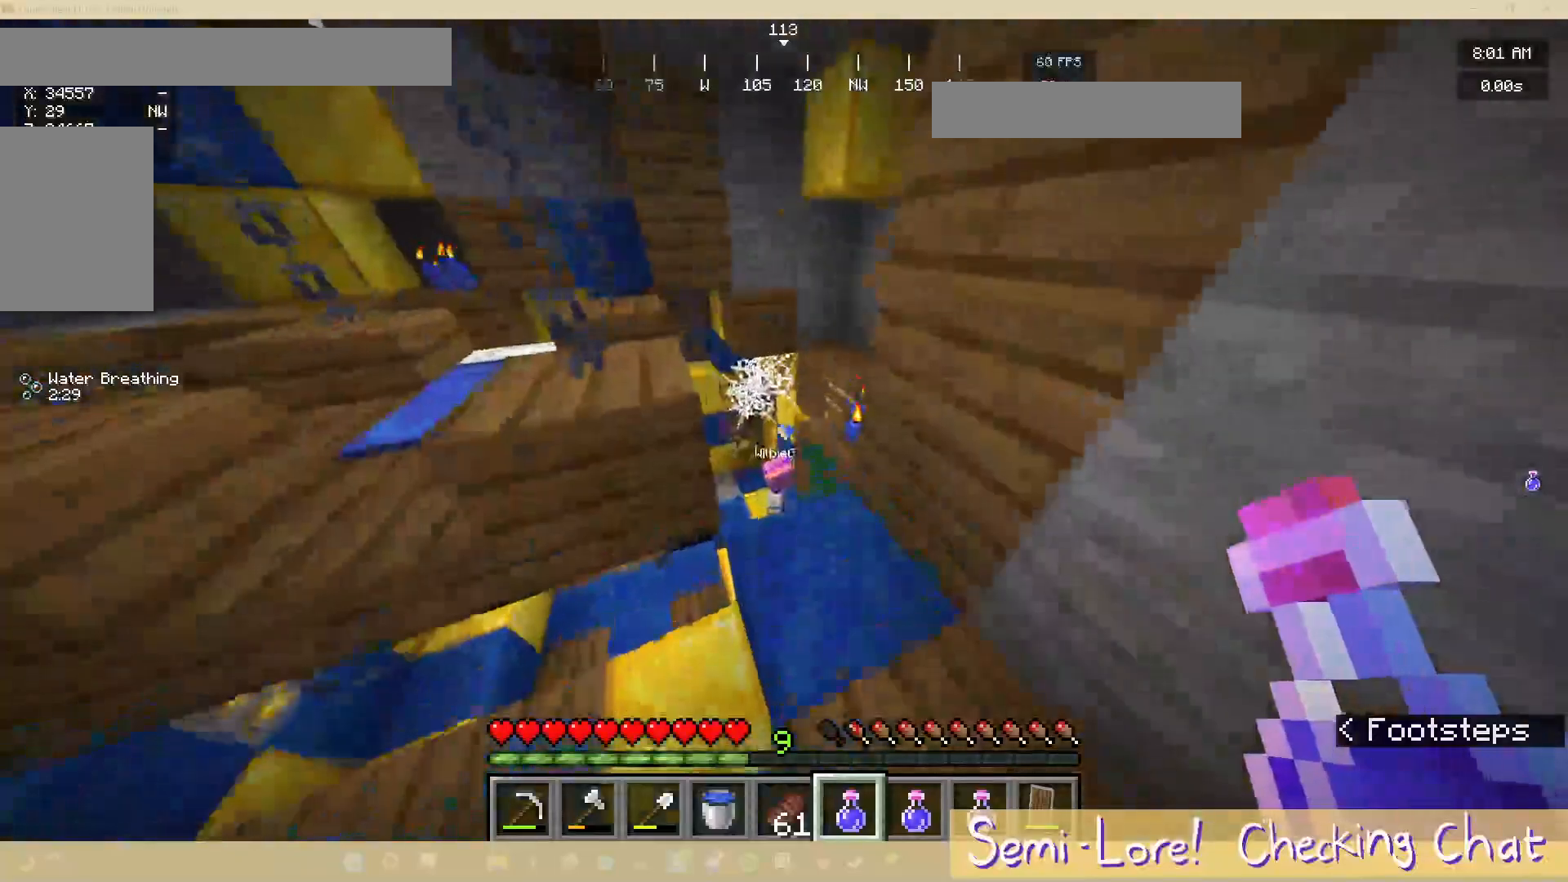
{"keys": ["d", "w"], "mouse": [], "events": [[283, "w", "down"], [467, "d", "down"]]}
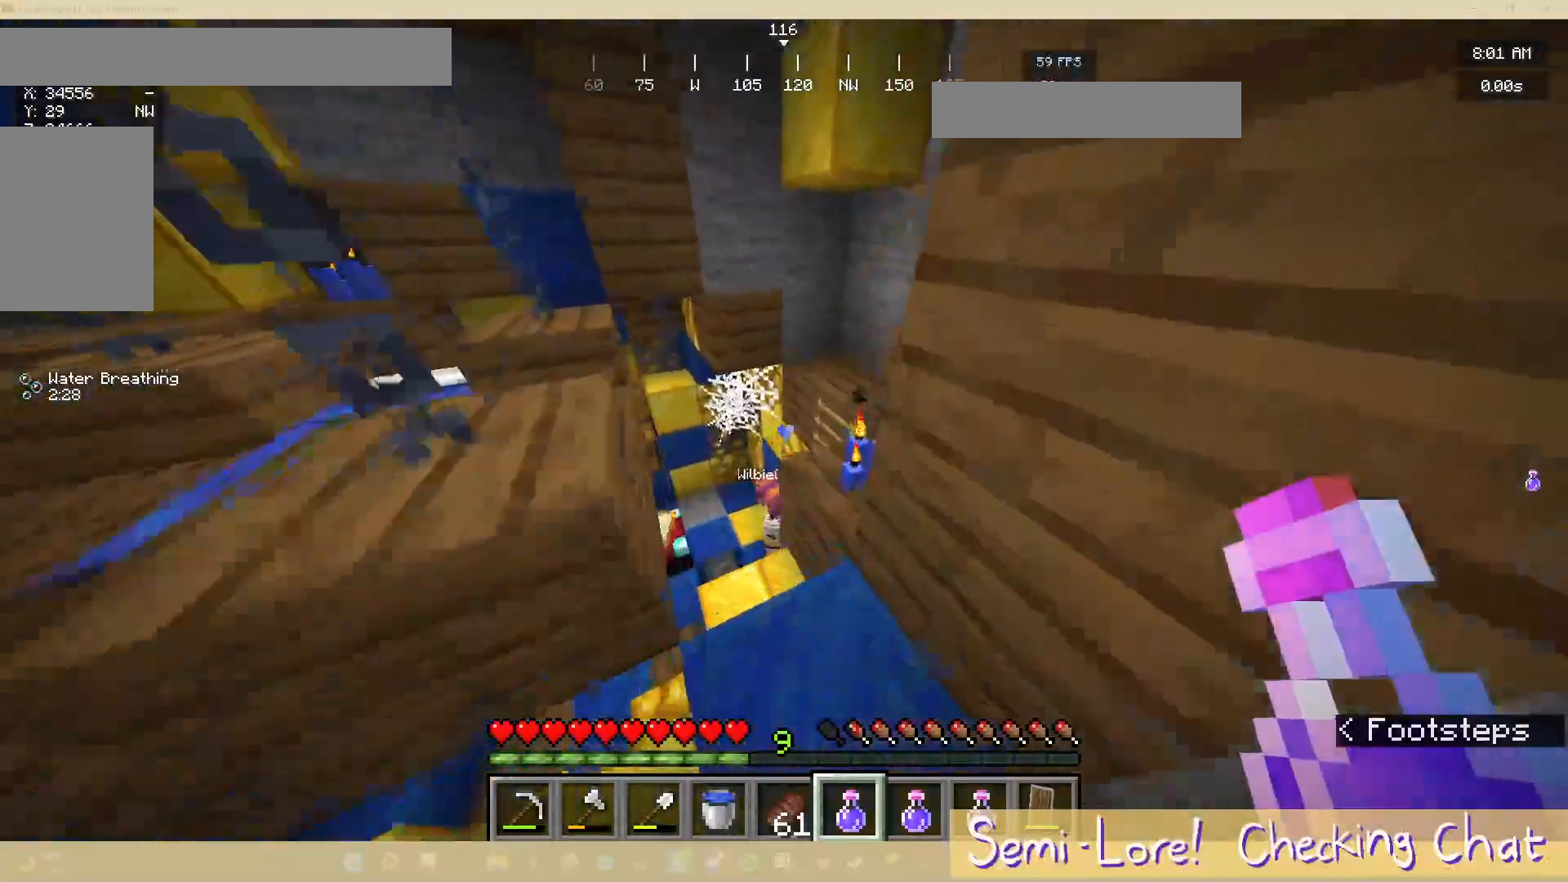
{"keys": [], "mouse": [], "events": [[133, "d", "up"], [133, "w", "up"], [317, "w", "down"], [483, "w", "up"]]}
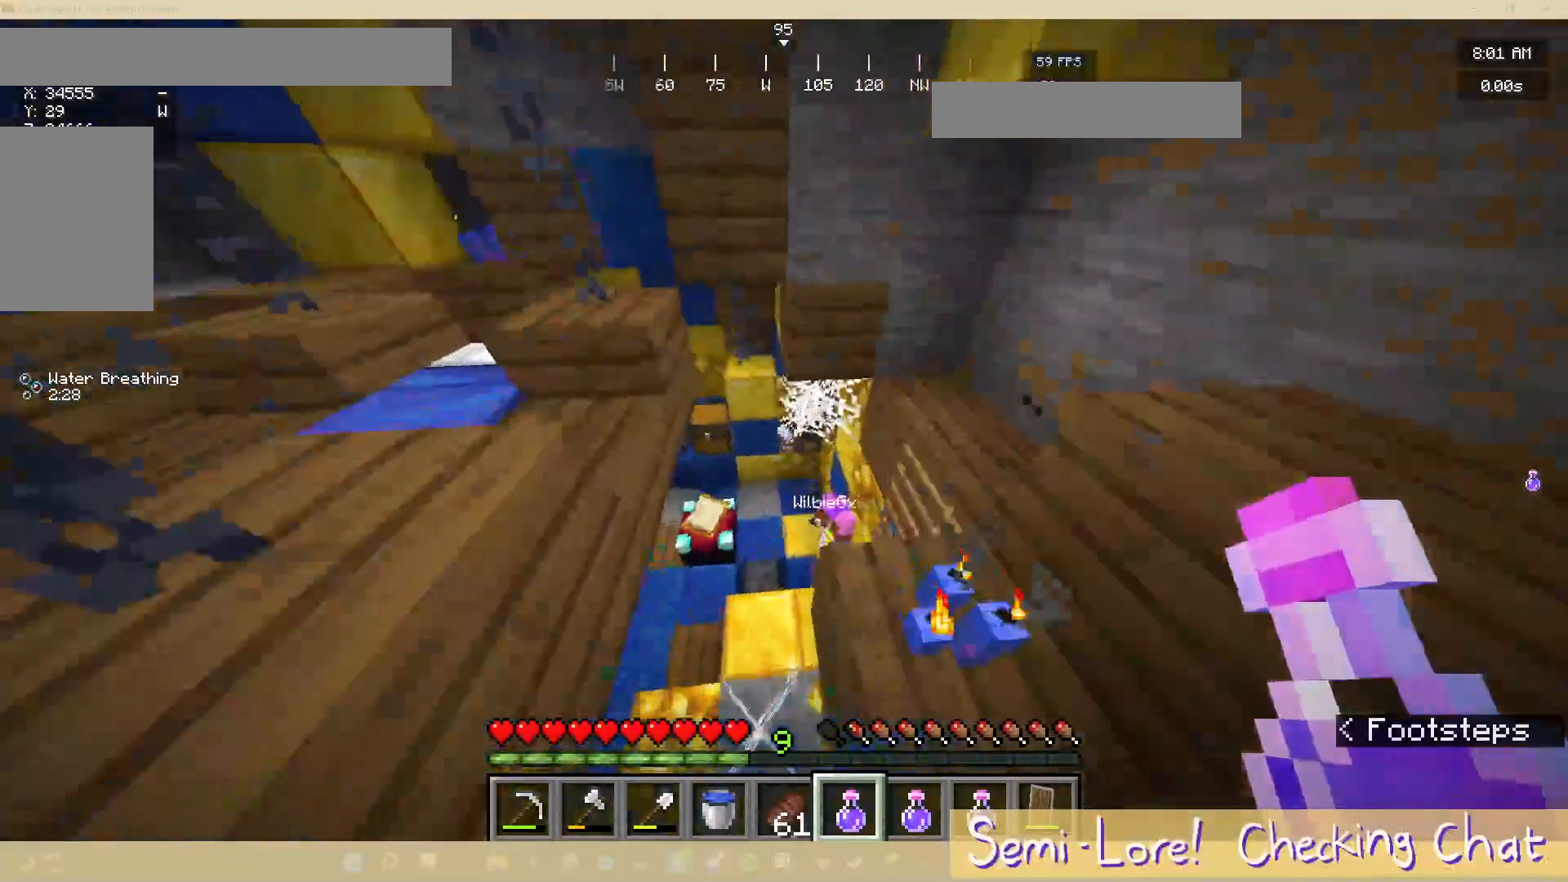
{"keys": [], "mouse": []}
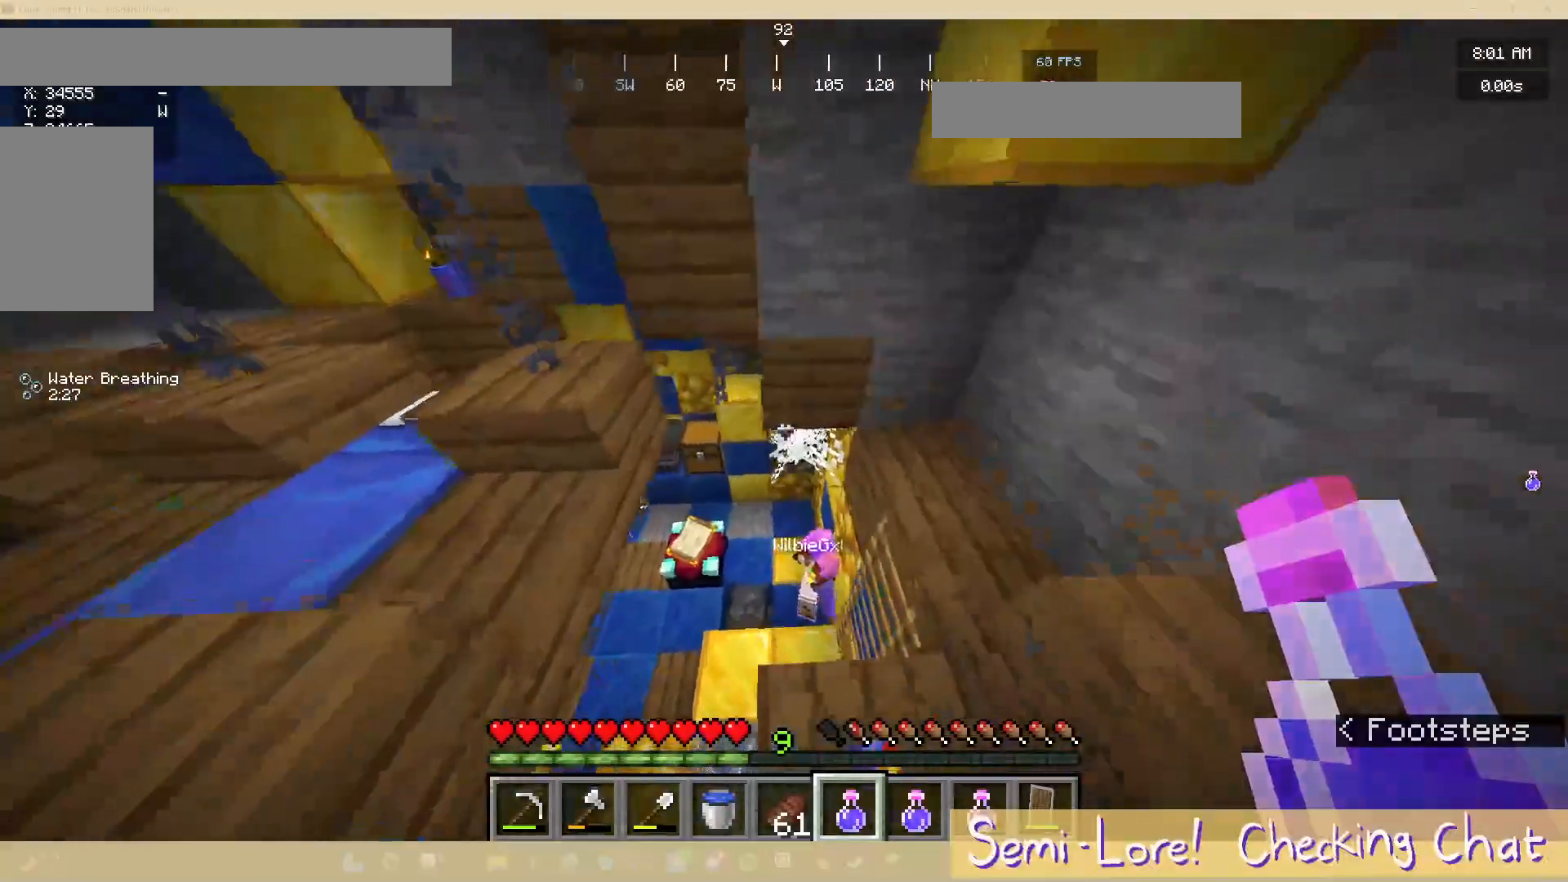
{"keys": ["w"], "mouse": [], "events": [[417, "w", "down"]]}
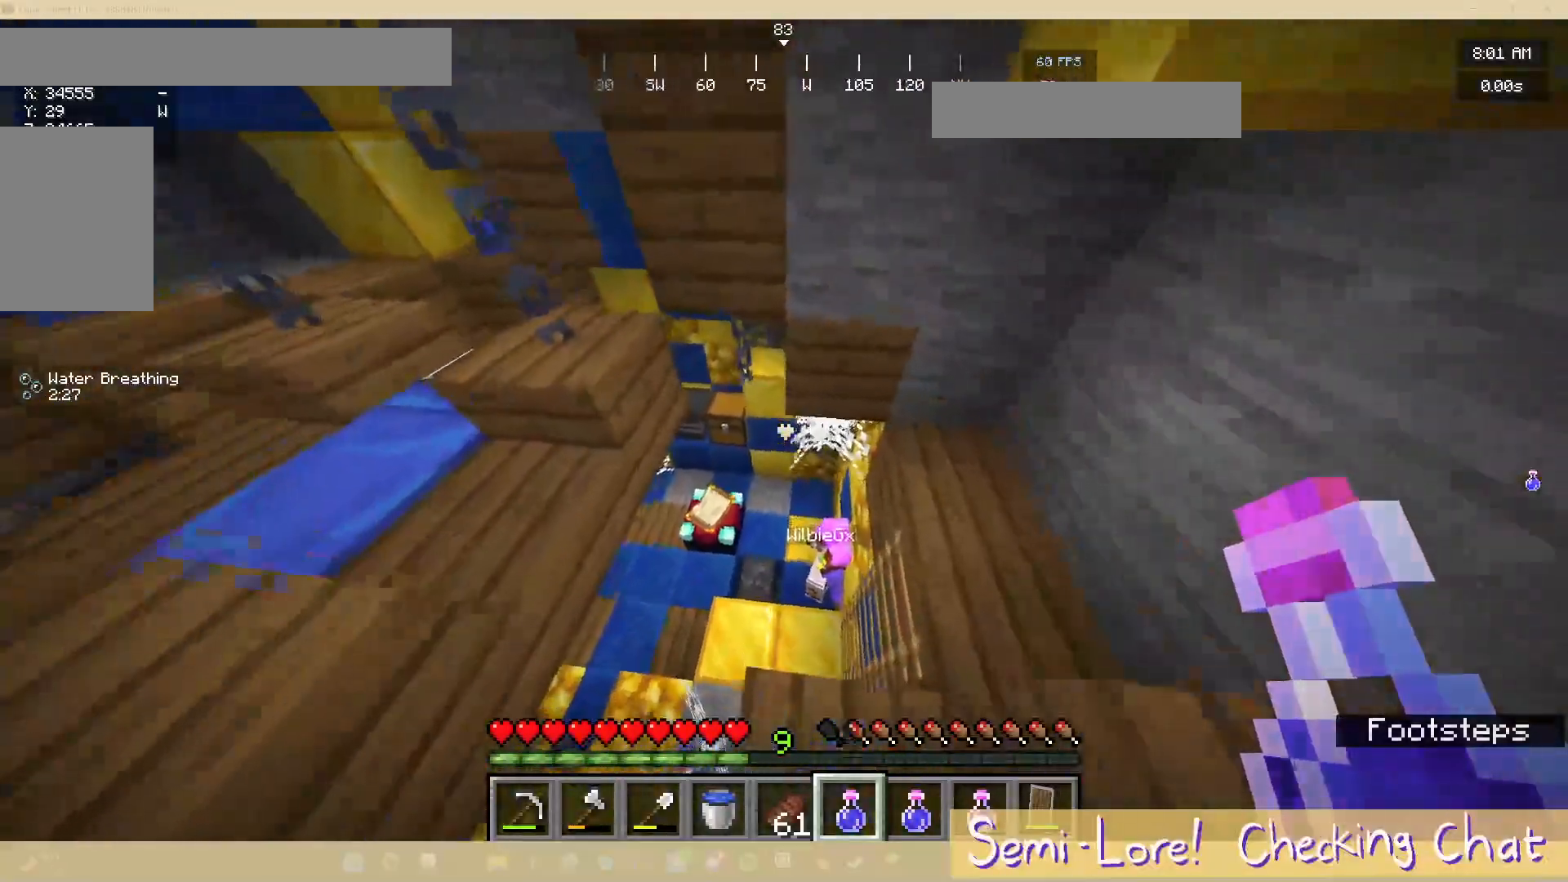
{"keys": [], "mouse": [], "events": [[67, "w", "up"]]}
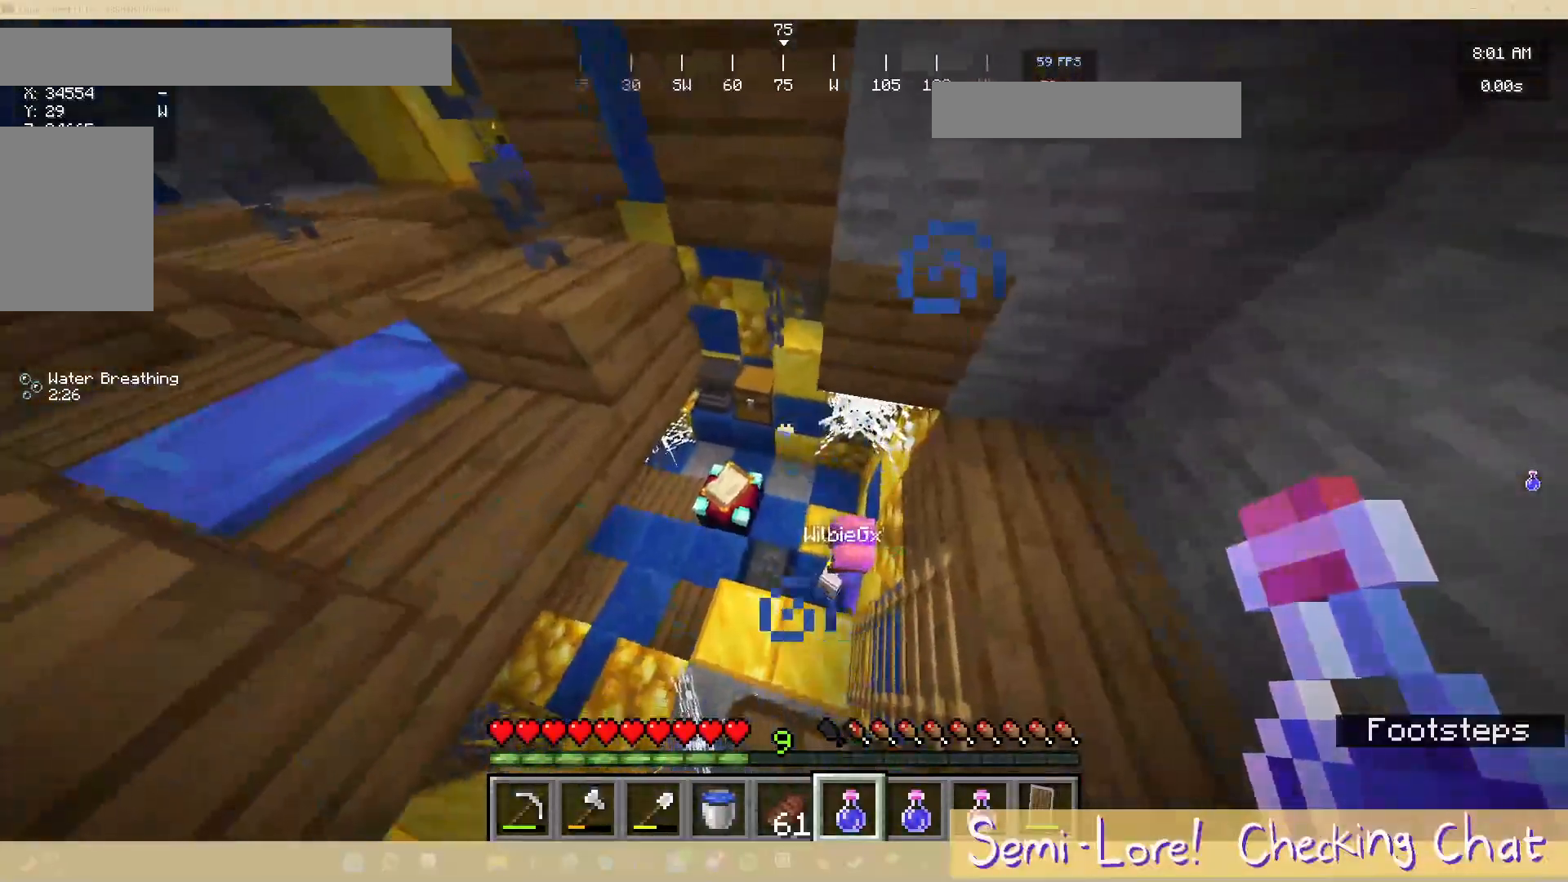
{"keys": [], "mouse": [], "events": [[17, "w", "down"], [133, "w", "up"]]}
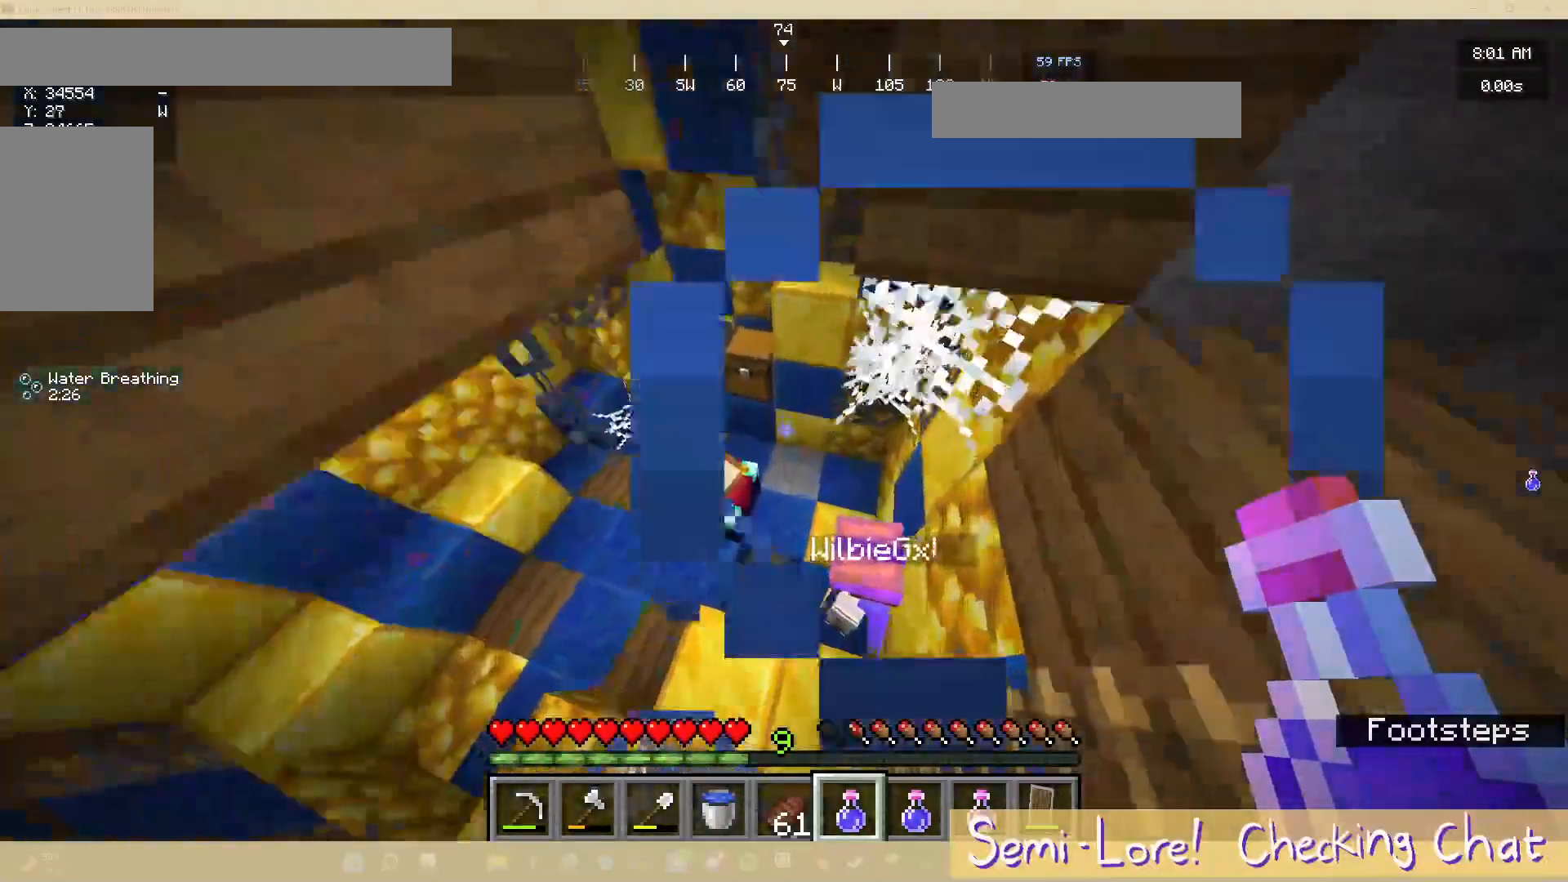
{"keys": ["a"], "mouse": [], "events": [[200, "a", "down"]]}
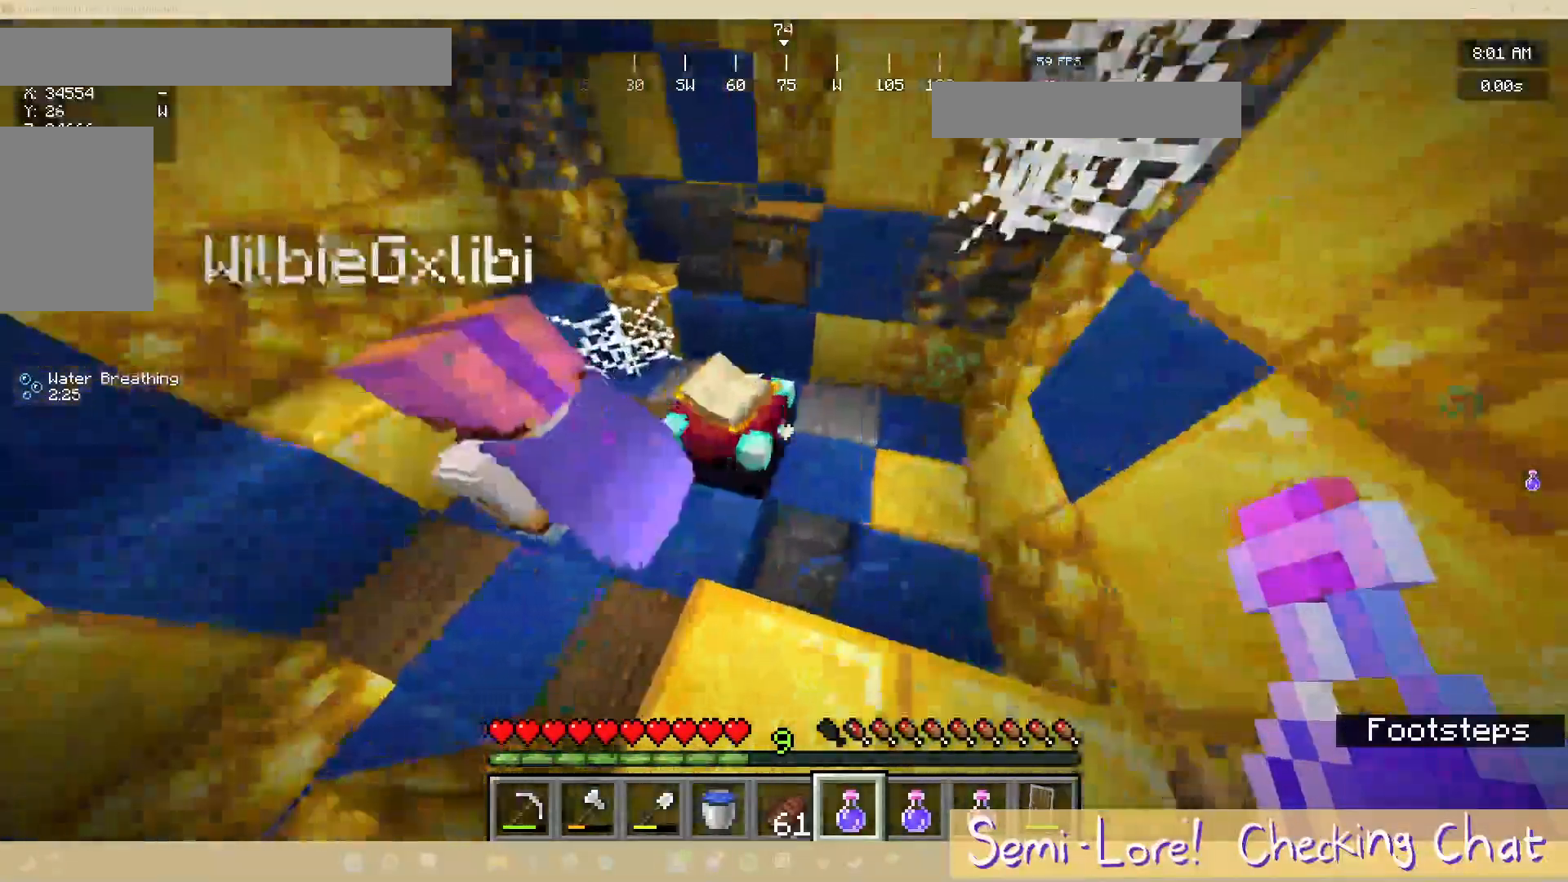
{"keys": [], "mouse": [], "events": [[33, "a", "up"]]}
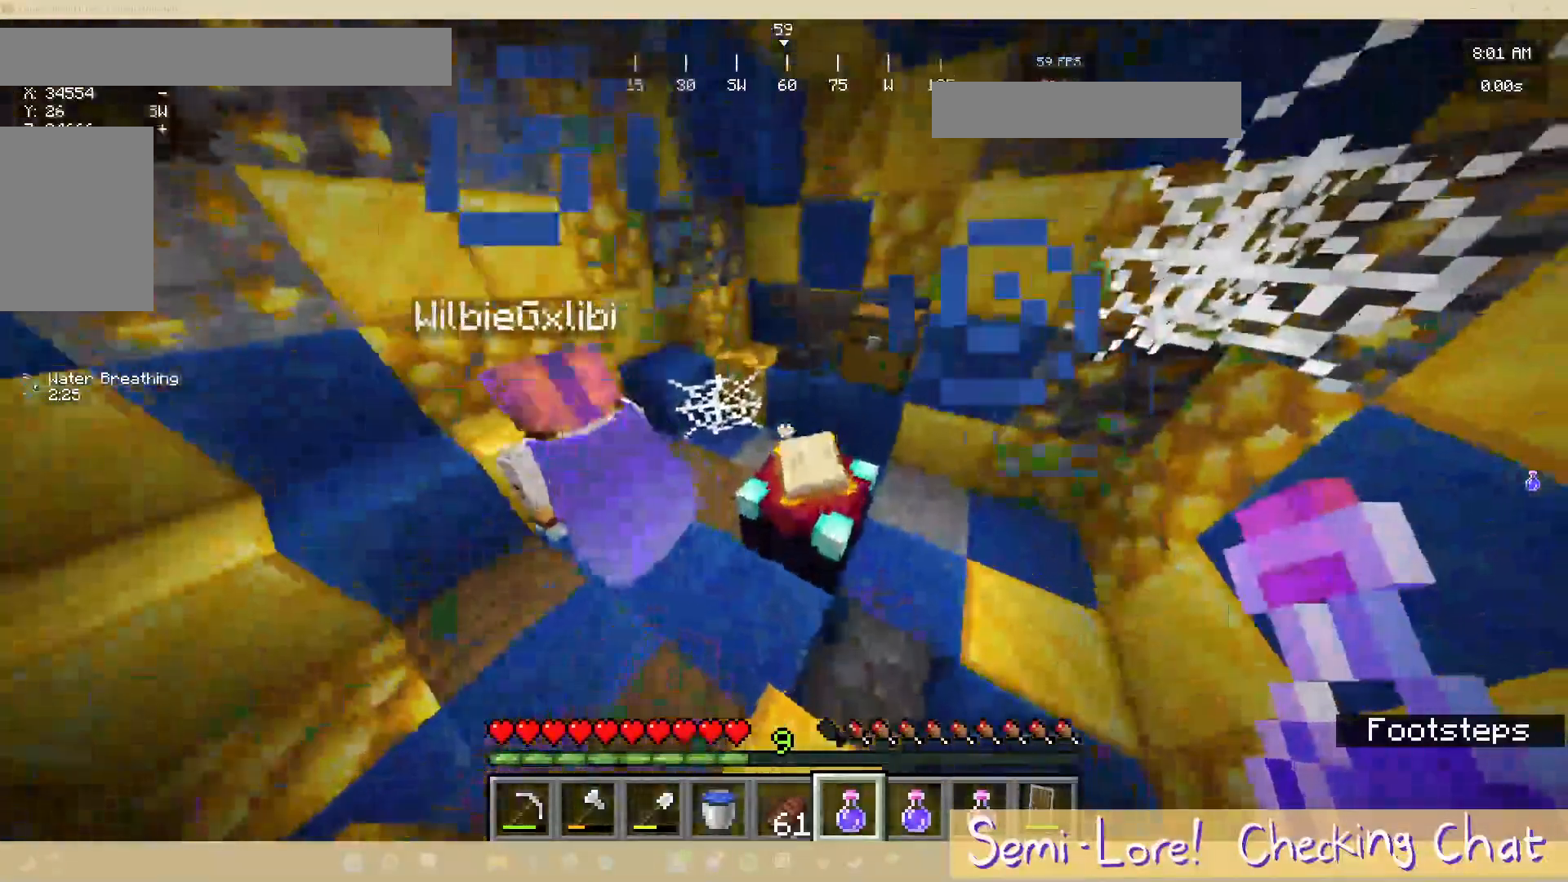
{"keys": [], "mouse": [], "events": []}
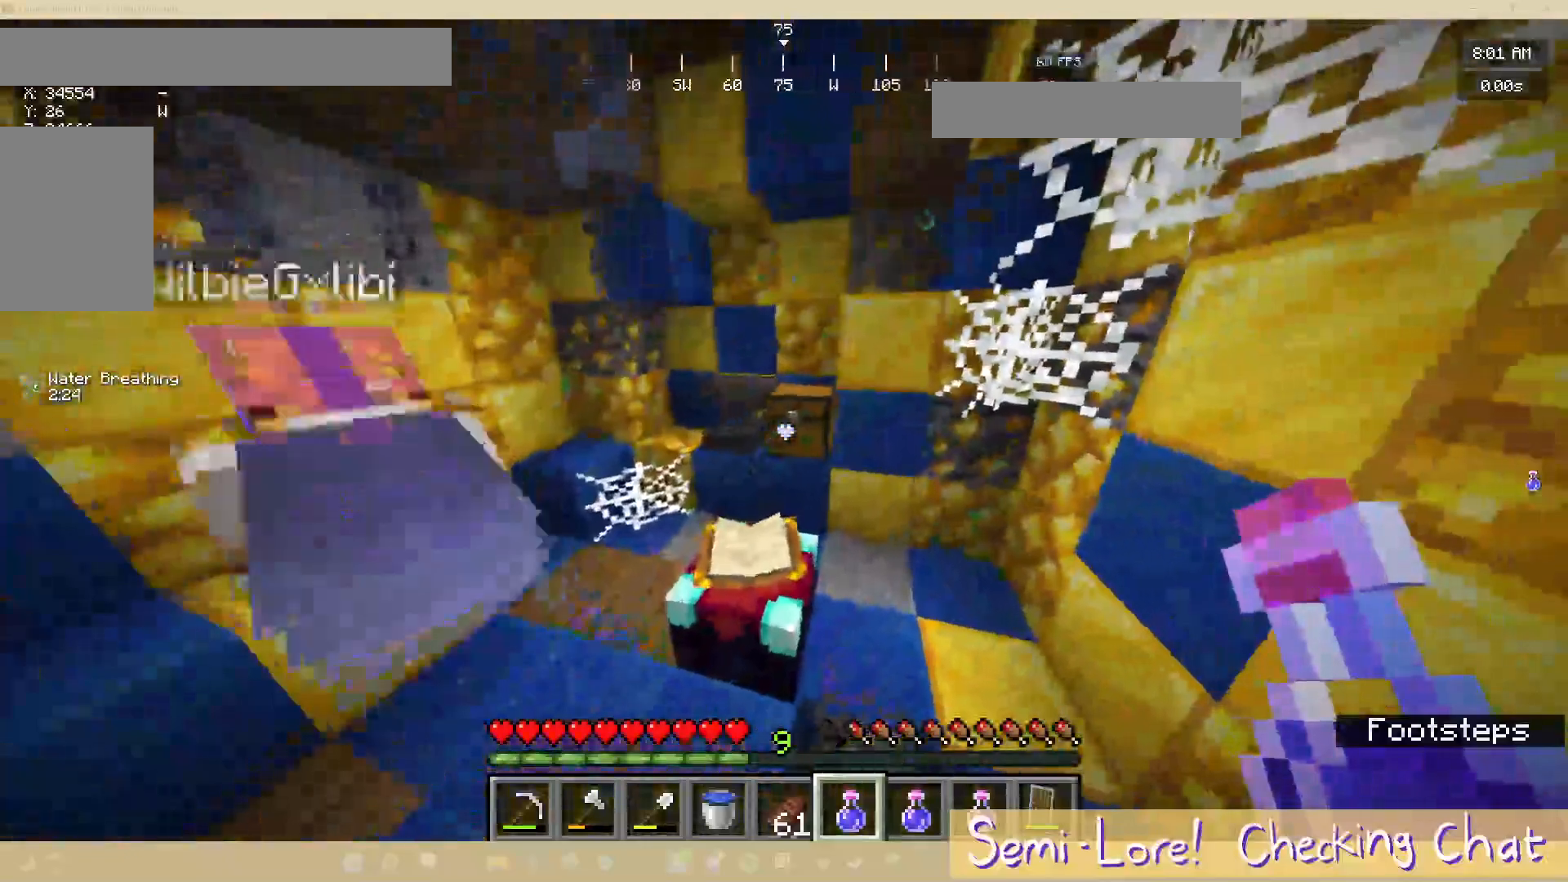
{"keys": [], "mouse": ["right"], "events": [[433, "mouse_right", "down"]]}
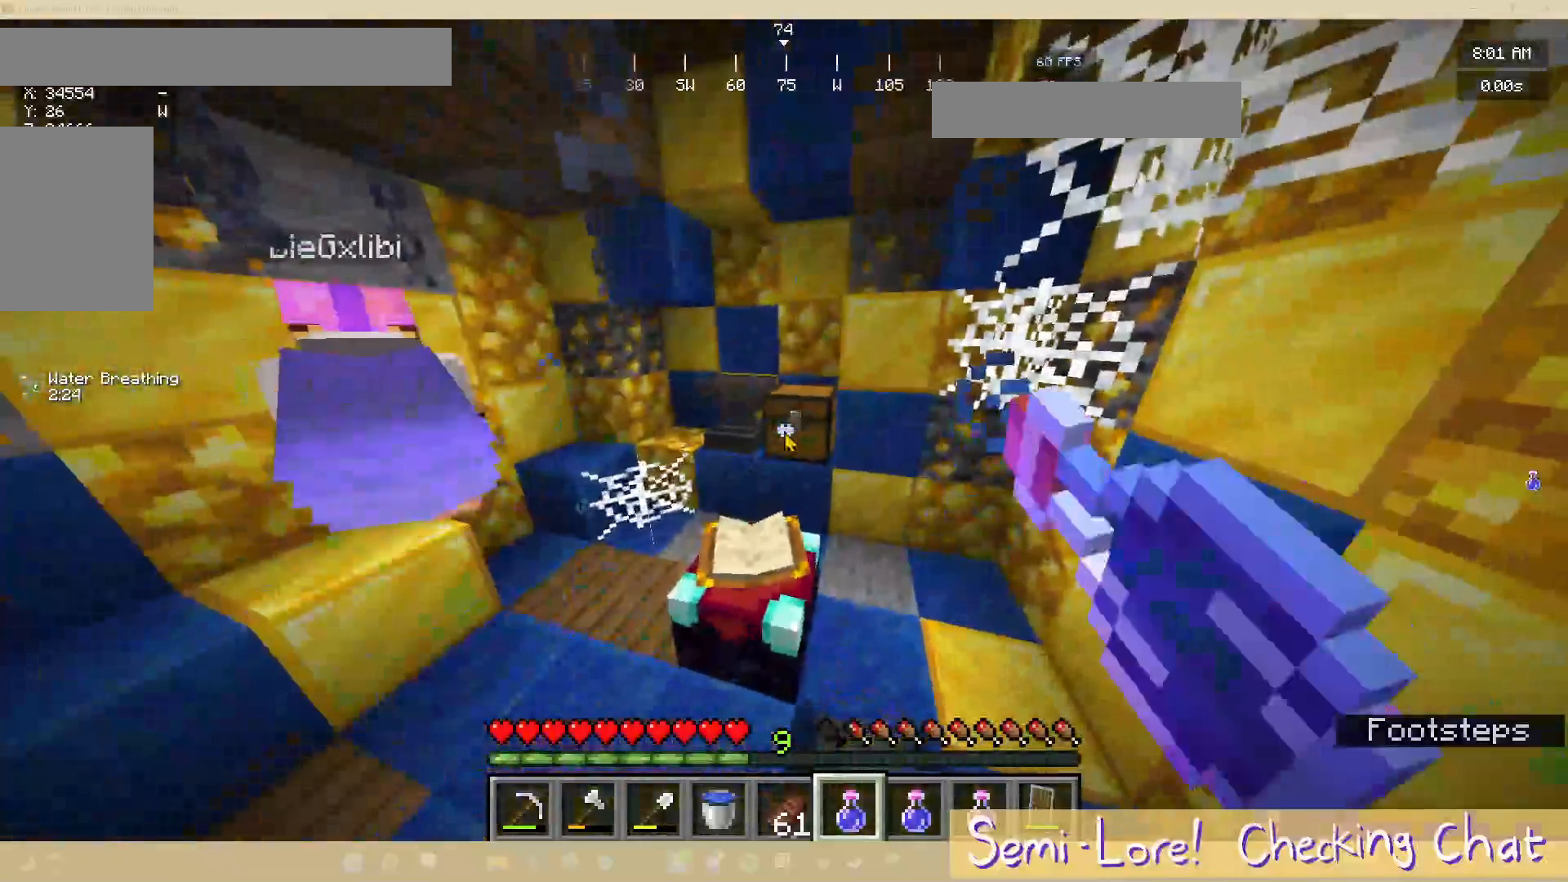
{"keys": [], "mouse": [], "events": [[50, "mouse_right", "up"]]}
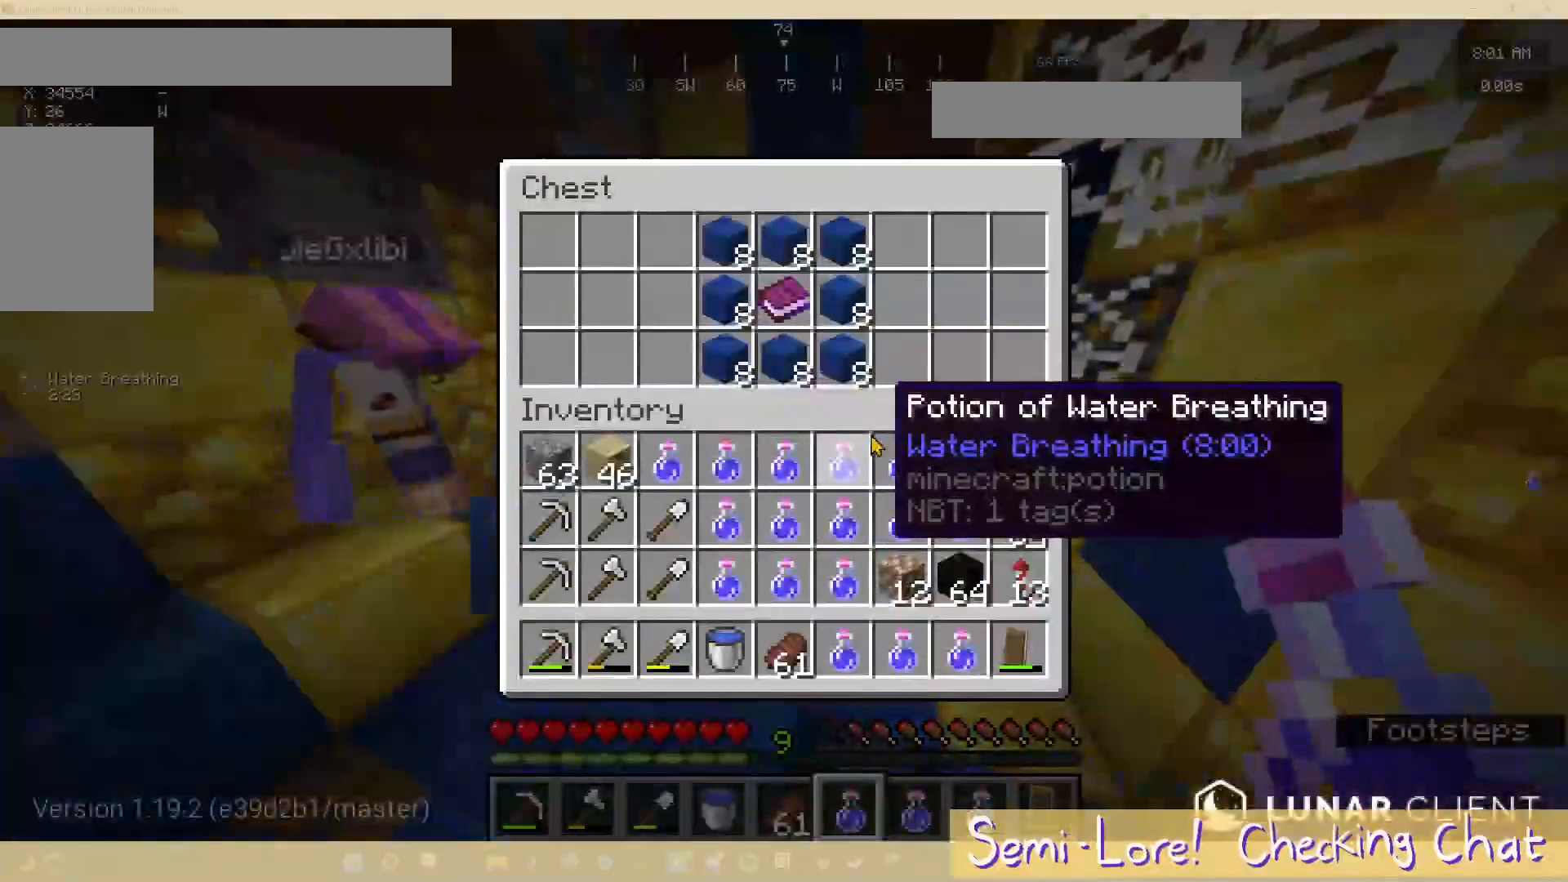
{"keys": [], "mouse": [], "events": []}
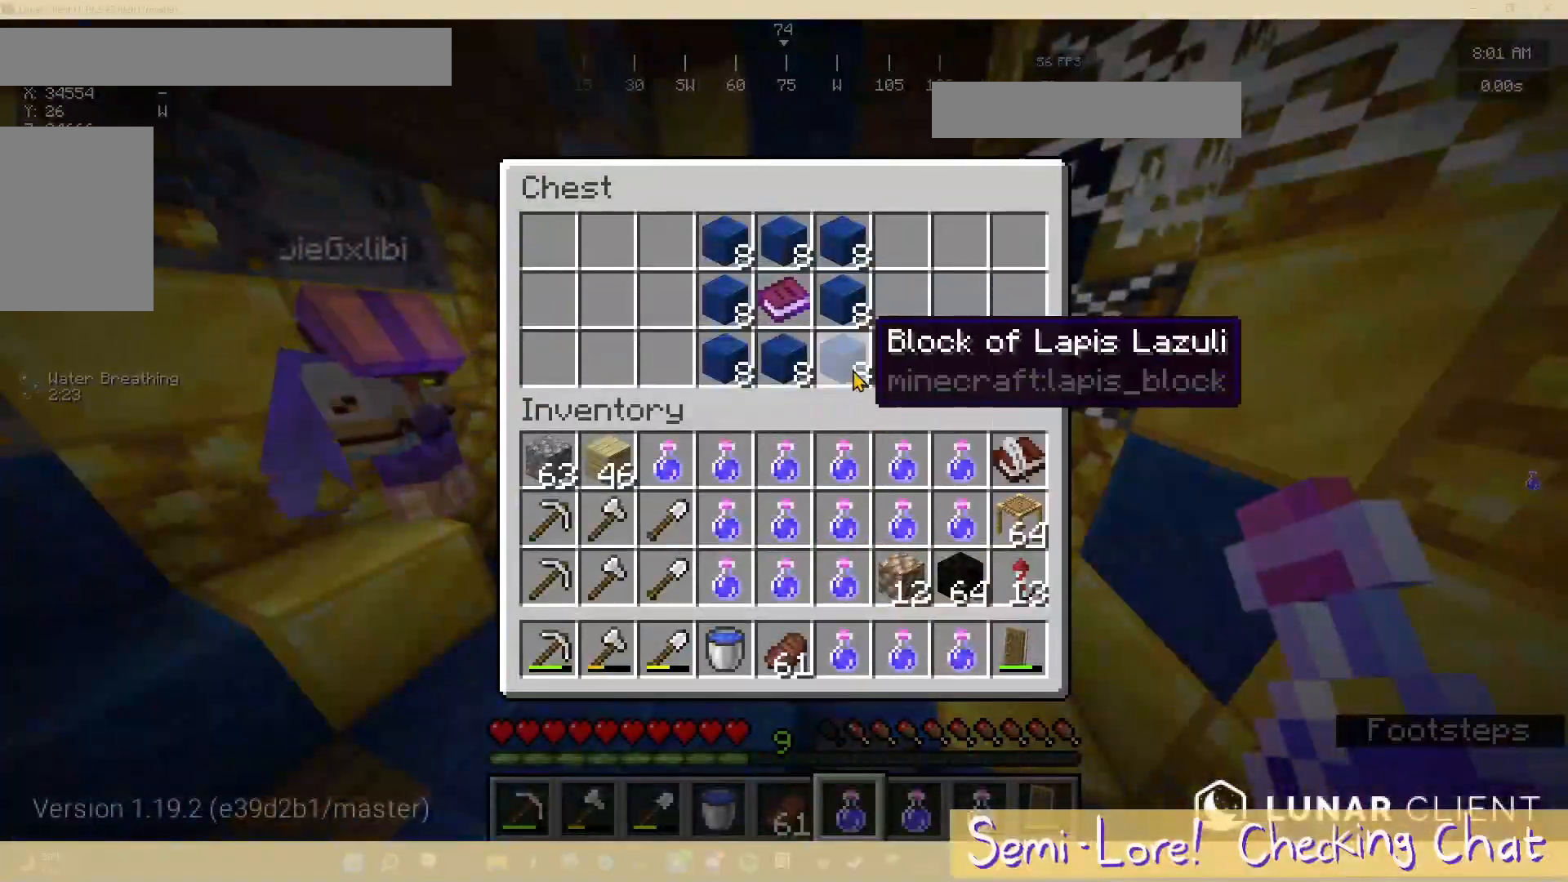
{"keys": [], "mouse": [], "events": []}